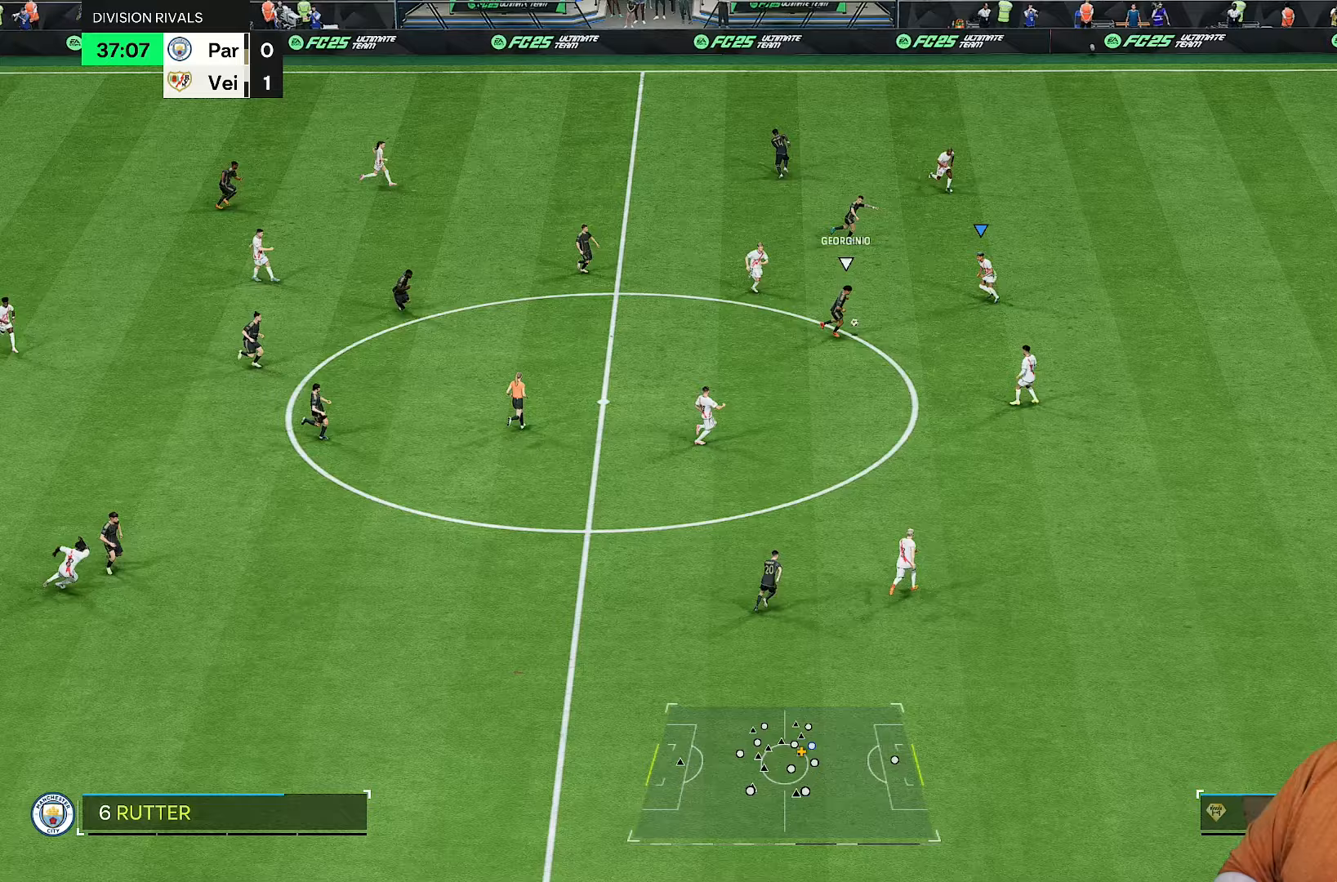
Gameplay with a controller (PlayStation layout); each line is a JSON object with the inputs held at the frame after it. "events" lists button and stick changes between this image and that frame as [ms after this image, input, new state], when the widget could be followed in between. Not read: L3 R3.
{"buttons": ["L2", "R2"], "left_stick": "left", "right_stick": "center", "events": [[17, "left_stick", "down"], [100, "R2", "down"], [150, "L2", "down"], [167, "left_stick", "down-right"], [300, "left_stick", "down"], [400, "left_stick", "left"]]}
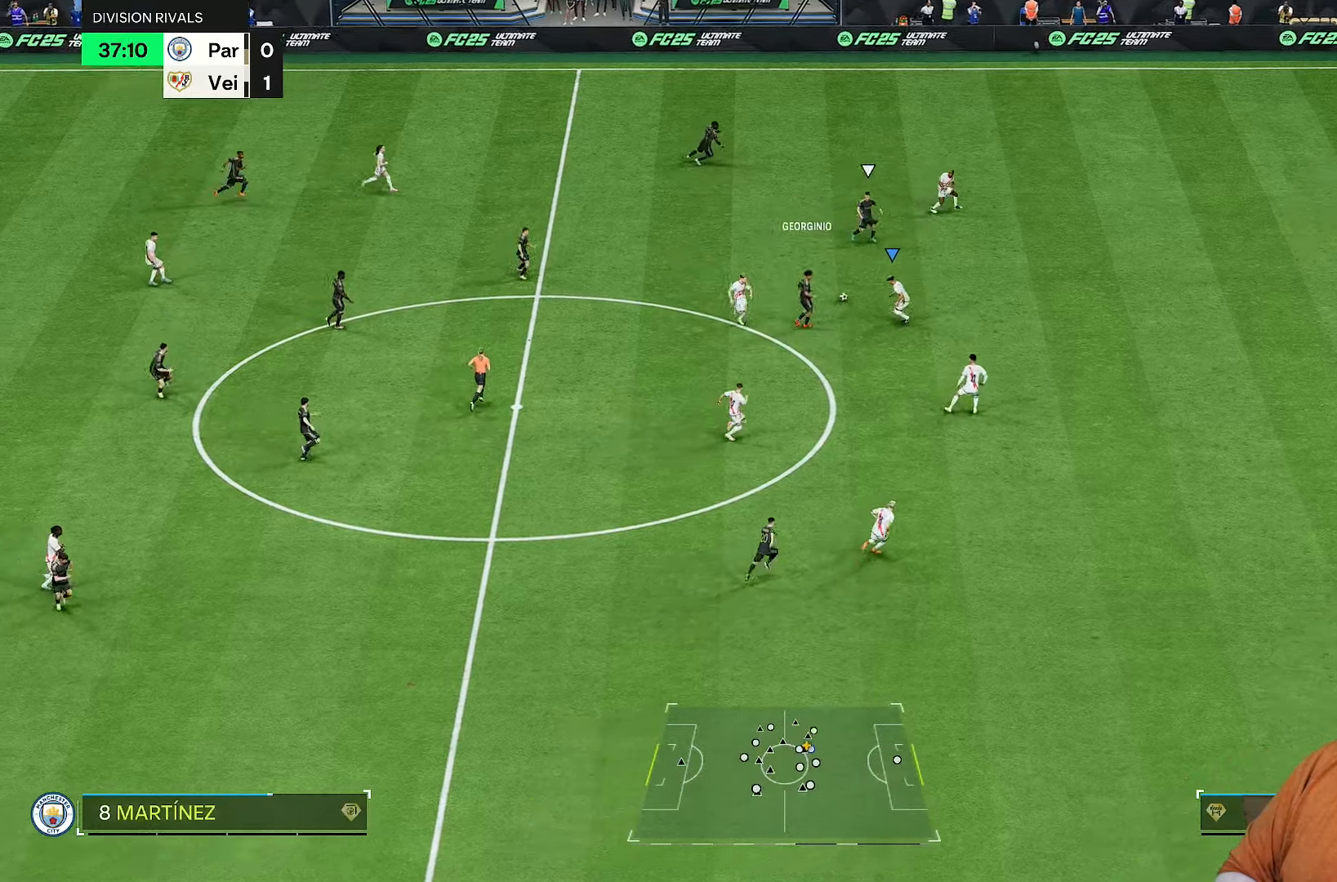
{"buttons": ["L2", "R2"], "left_stick": "down", "right_stick": "center", "events": [[33, "left_stick", "up-left"], [133, "left_stick", "up-right"], [350, "right_stick", "up-right"], [367, "left_stick", "down-right"], [383, "L2", "up"], [433, "left_stick", "down"], [467, "L2", "down"], [467, "right_stick", "center"]]}
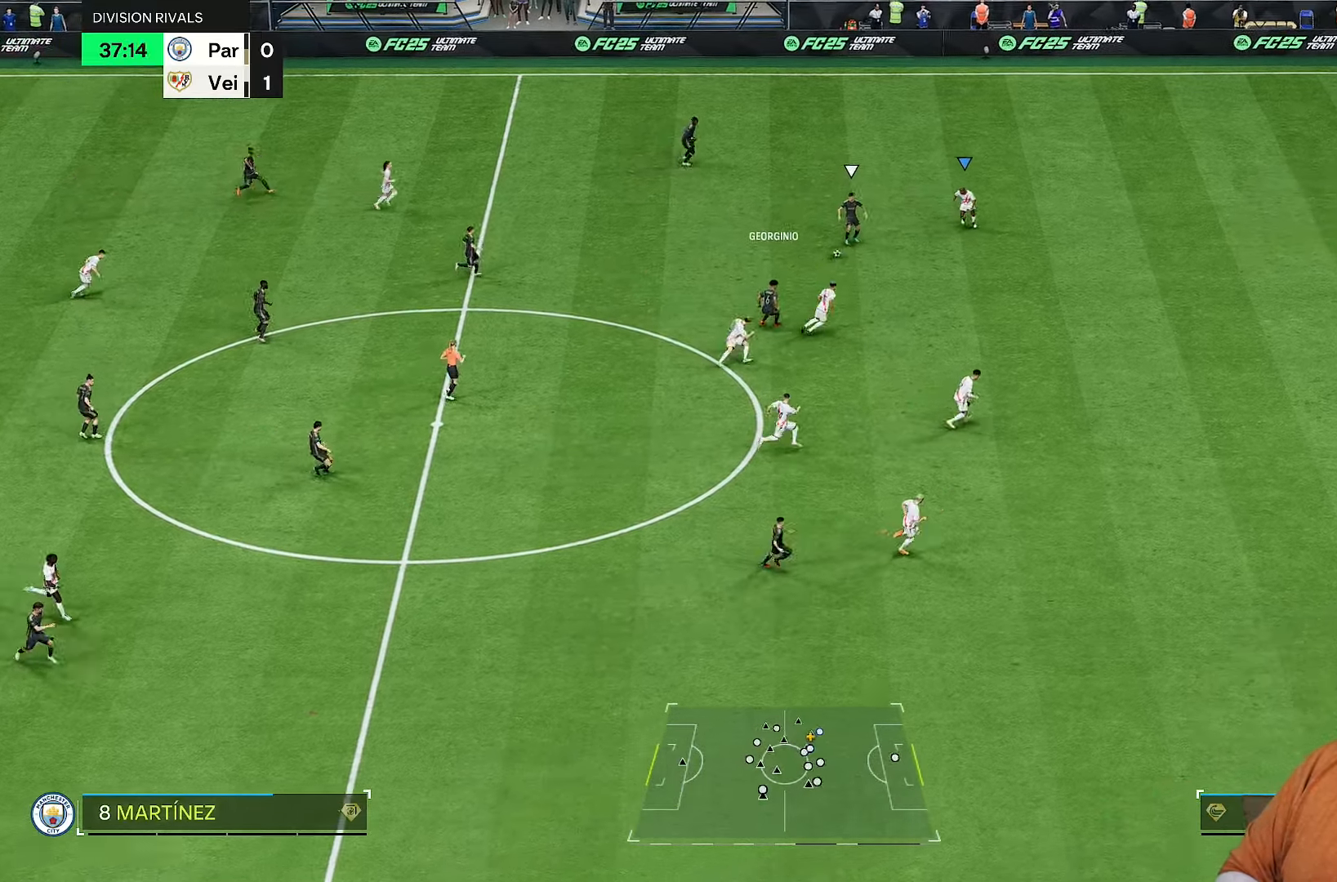
{"buttons": ["L2", "R2"], "left_stick": "left", "right_stick": "center", "events": [[133, "left_stick", "down-left"], [233, "left_stick", "left"]]}
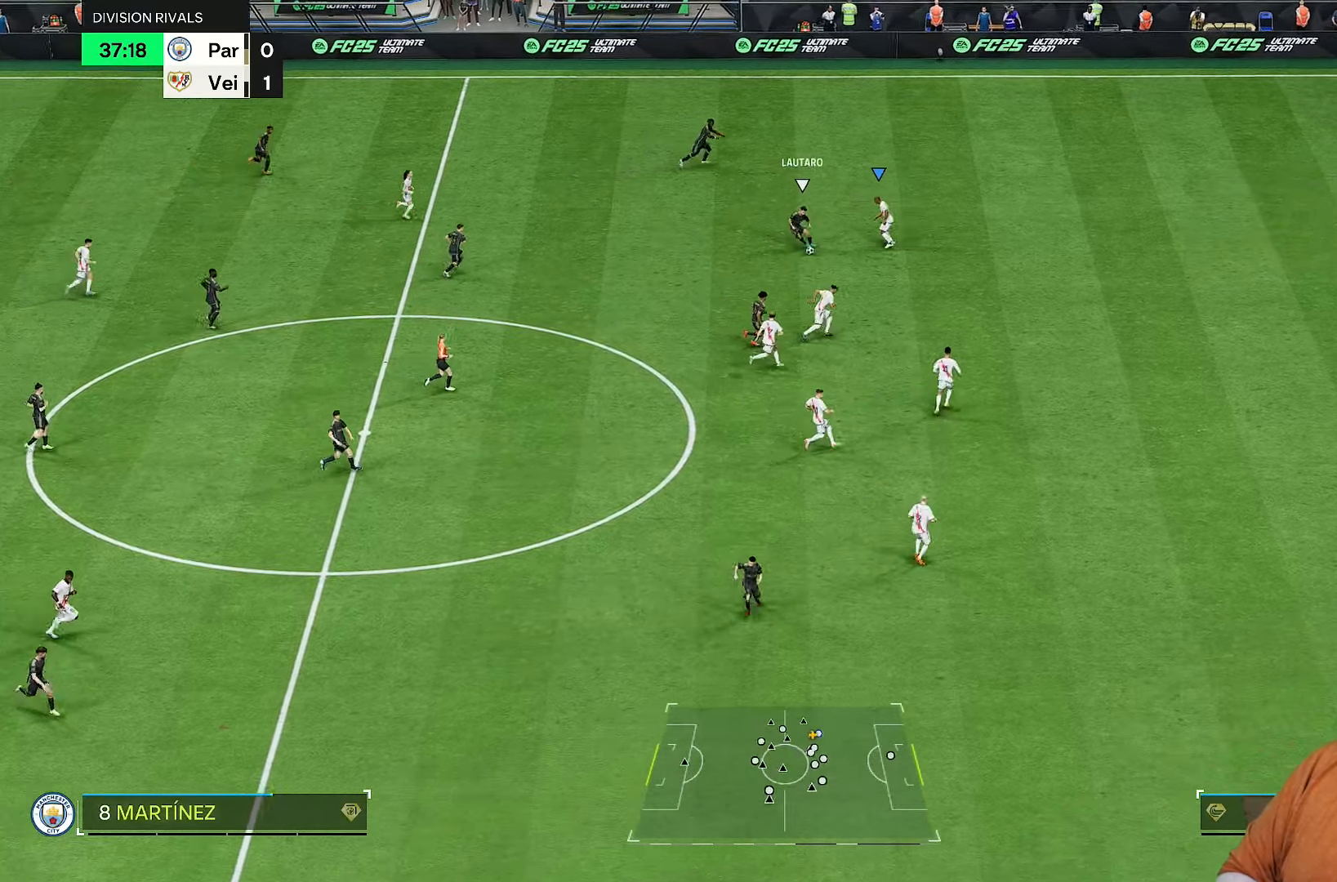
{"buttons": ["R2"], "left_stick": "down-left", "right_stick": "center", "events": [[33, "left_stick", "up"], [167, "left_stick", "down-left"], [250, "L2", "up"], [267, "left_stick", "down"], [500, "left_stick", "down-left"]]}
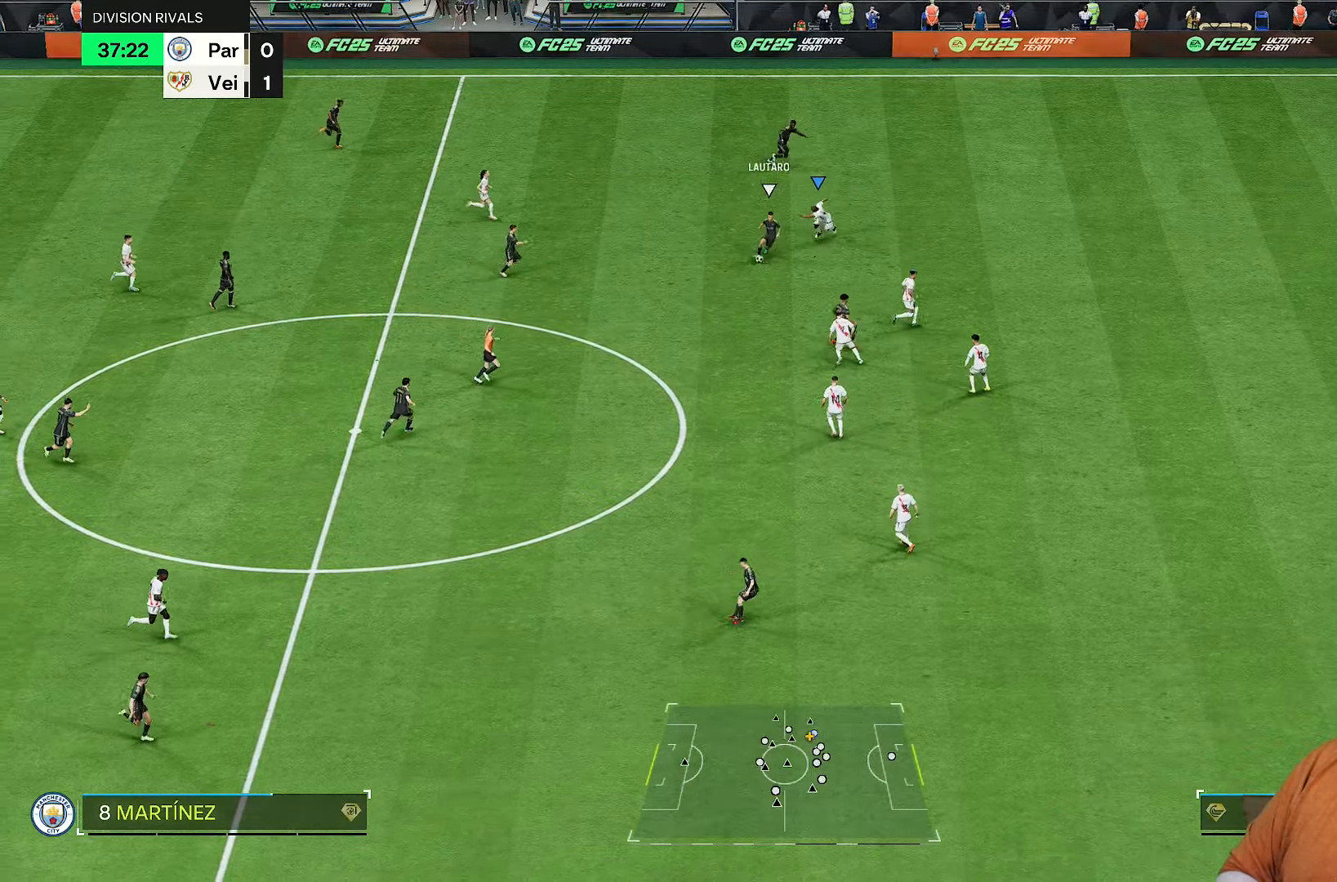
{"buttons": ["L2", "R2"], "left_stick": "down-right", "right_stick": "center", "events": [[200, "left_stick", "up-left"], [233, "L2", "down"], [317, "left_stick", "down-right"]]}
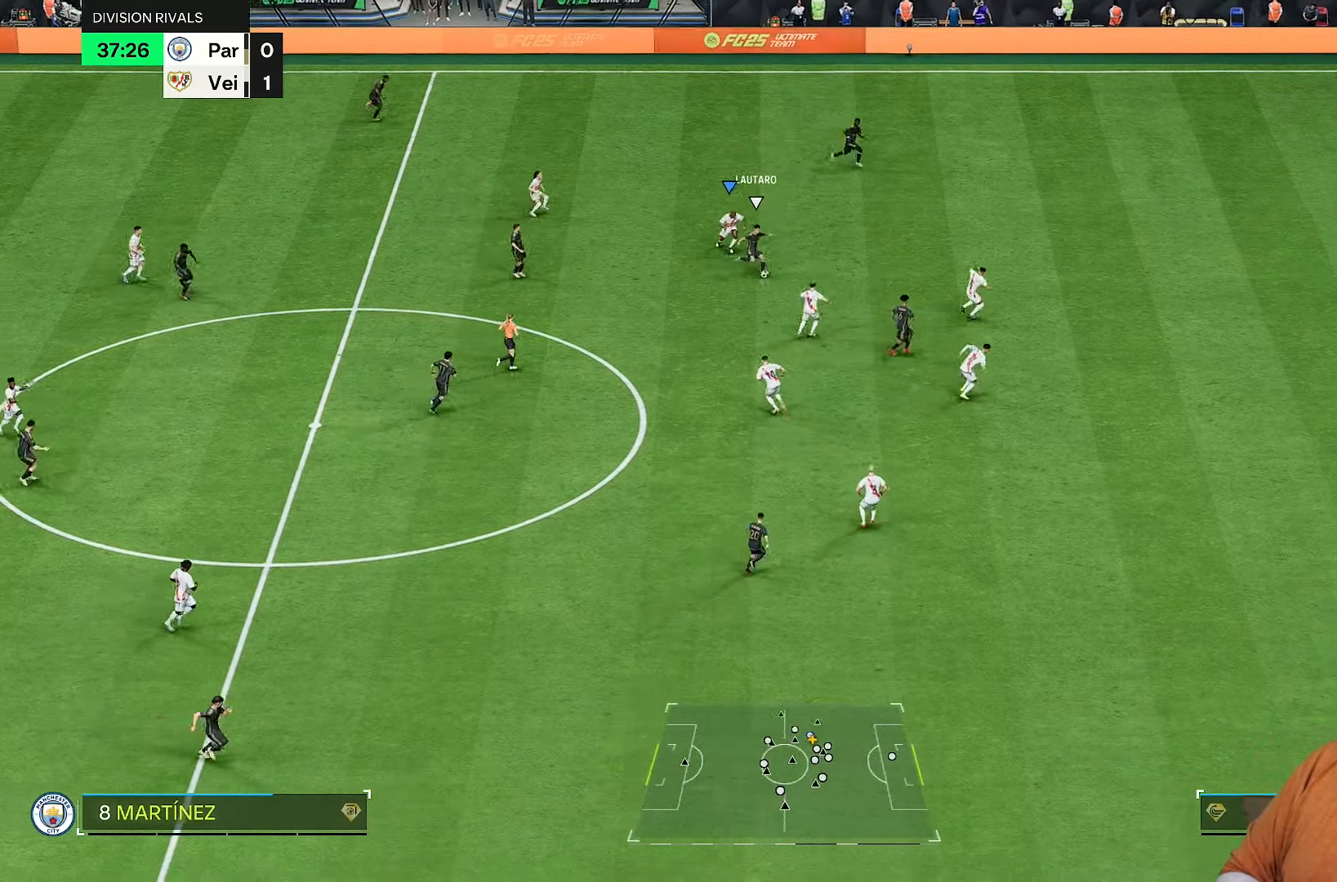
{"buttons": ["R2"], "left_stick": "right", "right_stick": "center", "events": [[183, "left_stick", "right"], [367, "L2", "up"], [400, "right_stick", "up-right"], [500, "right_stick", "center"]]}
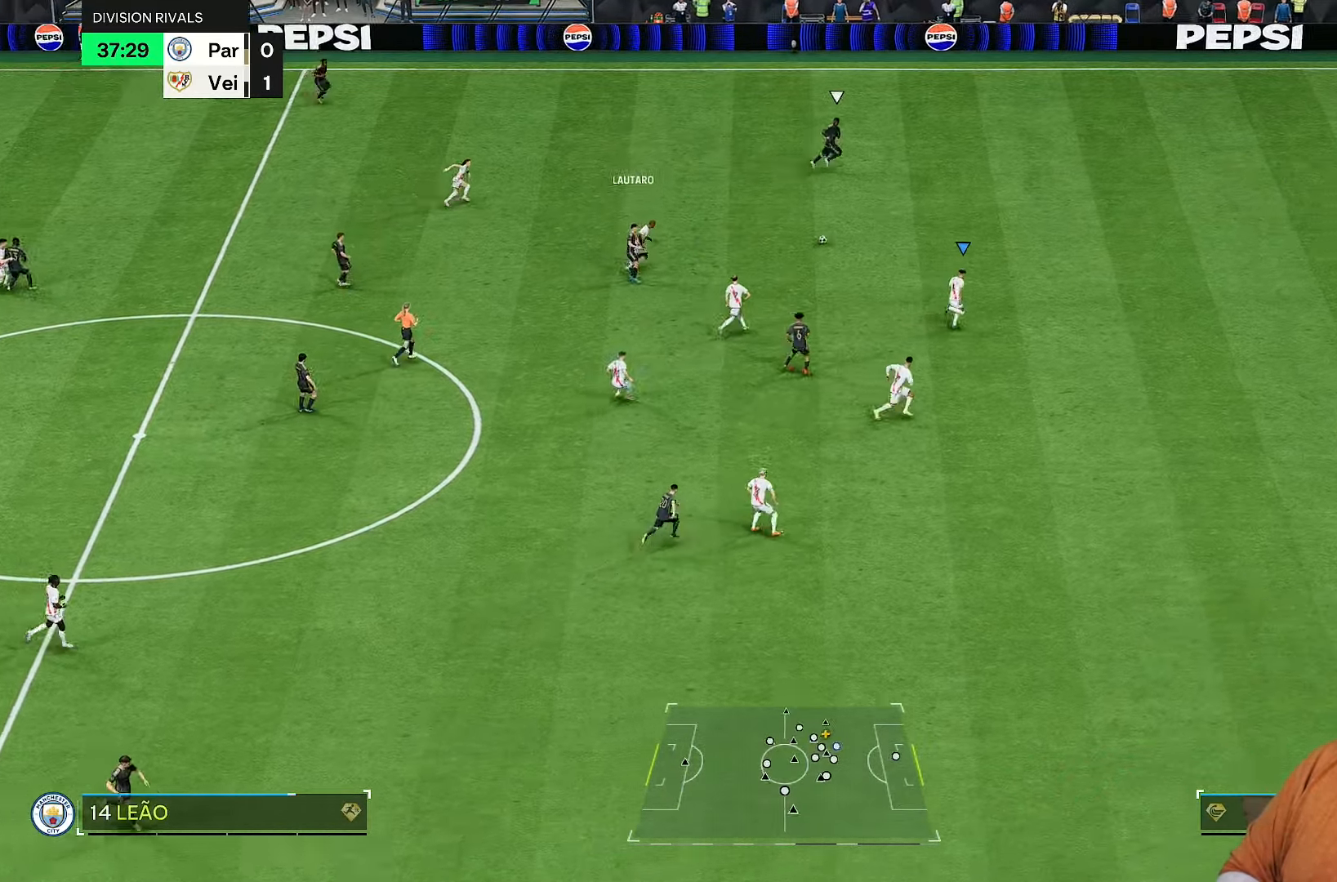
{"buttons": ["R2"], "left_stick": "up-right", "right_stick": "center", "events": [[33, "left_stick", "up-right"]]}
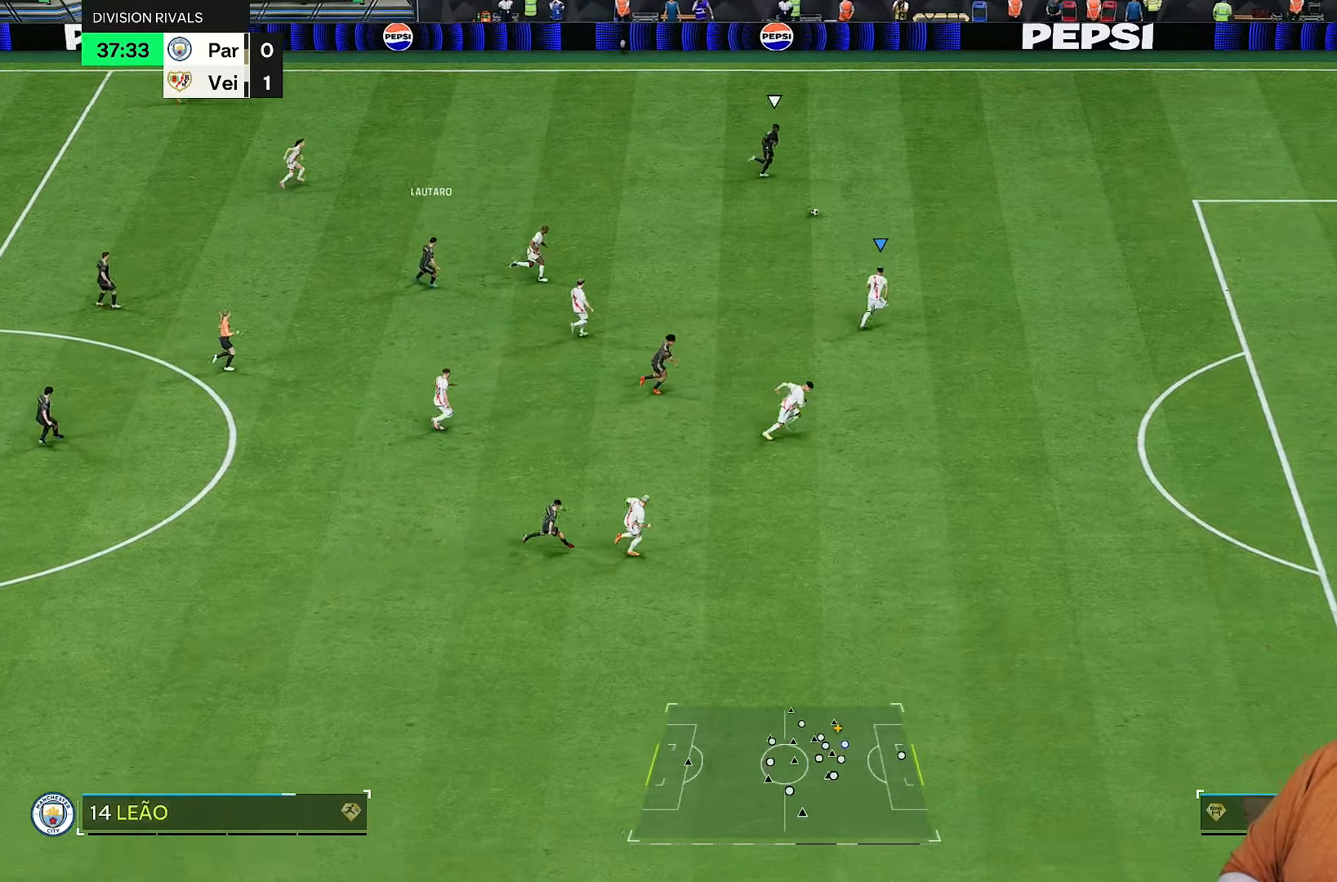
{"buttons": ["R2"], "left_stick": "up-right", "right_stick": "center", "events": []}
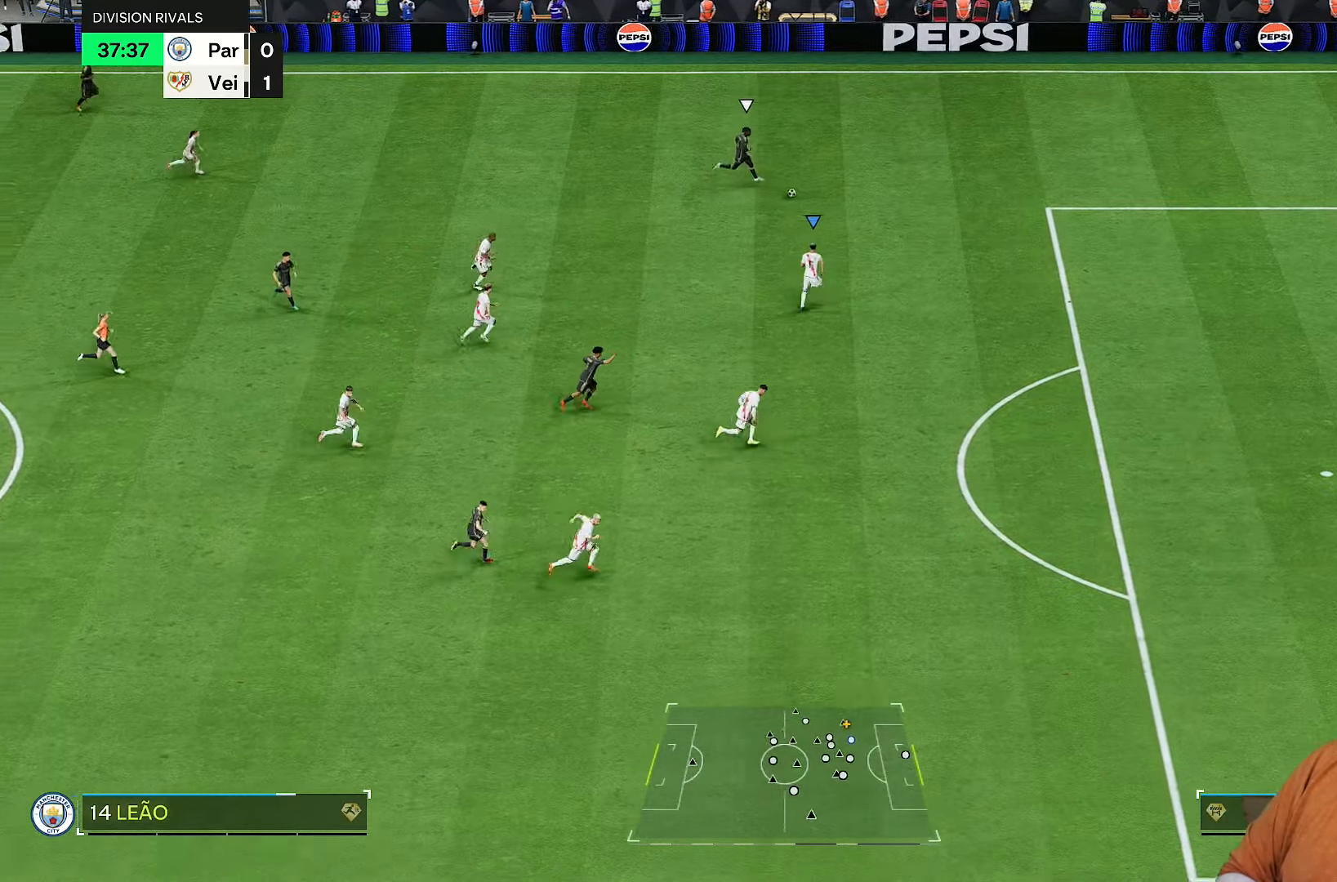
{"buttons": ["R2"], "left_stick": "up-right", "right_stick": "center", "events": []}
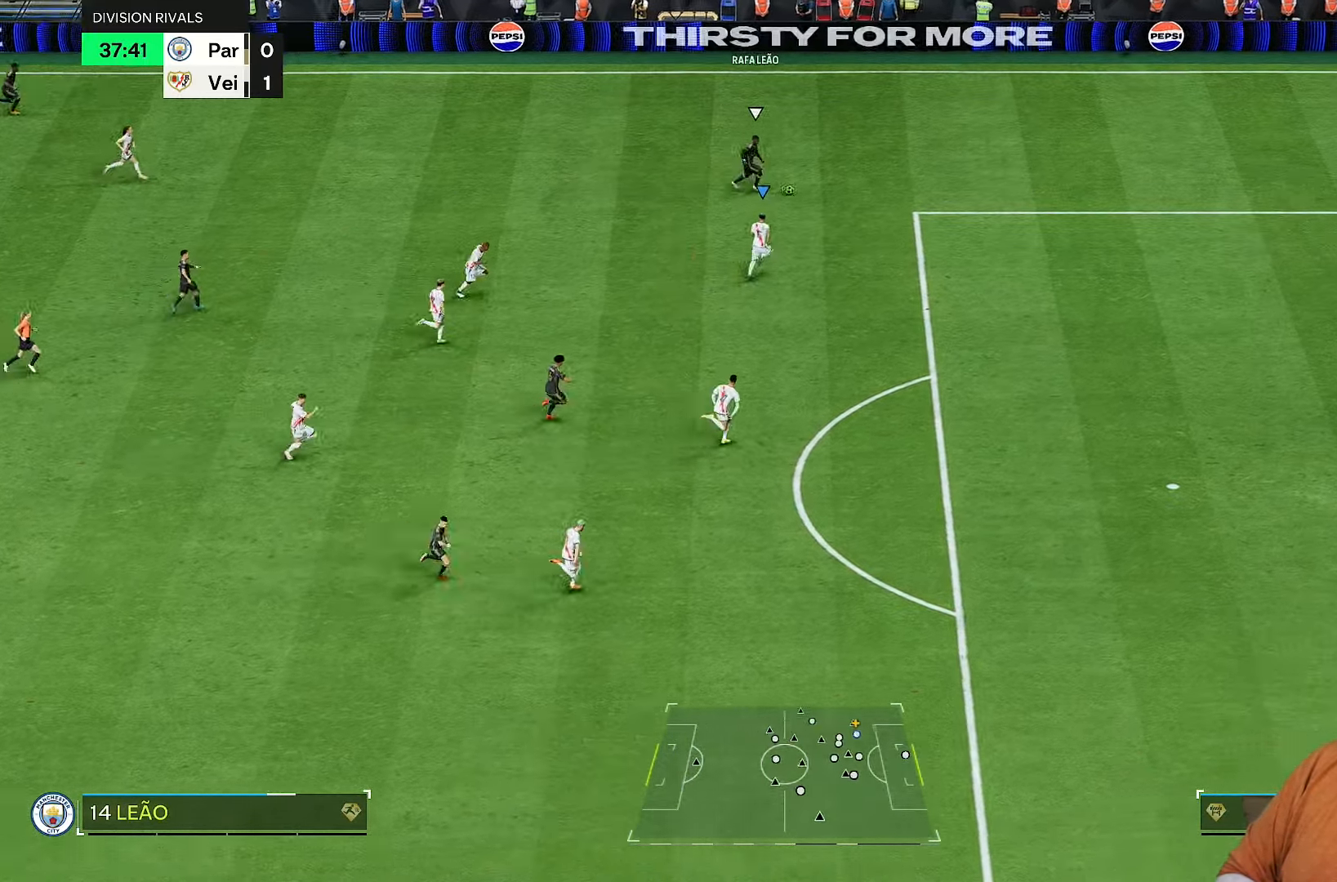
{"buttons": ["R2"], "left_stick": "right", "right_stick": "center", "events": [[33, "left_stick", "right"]]}
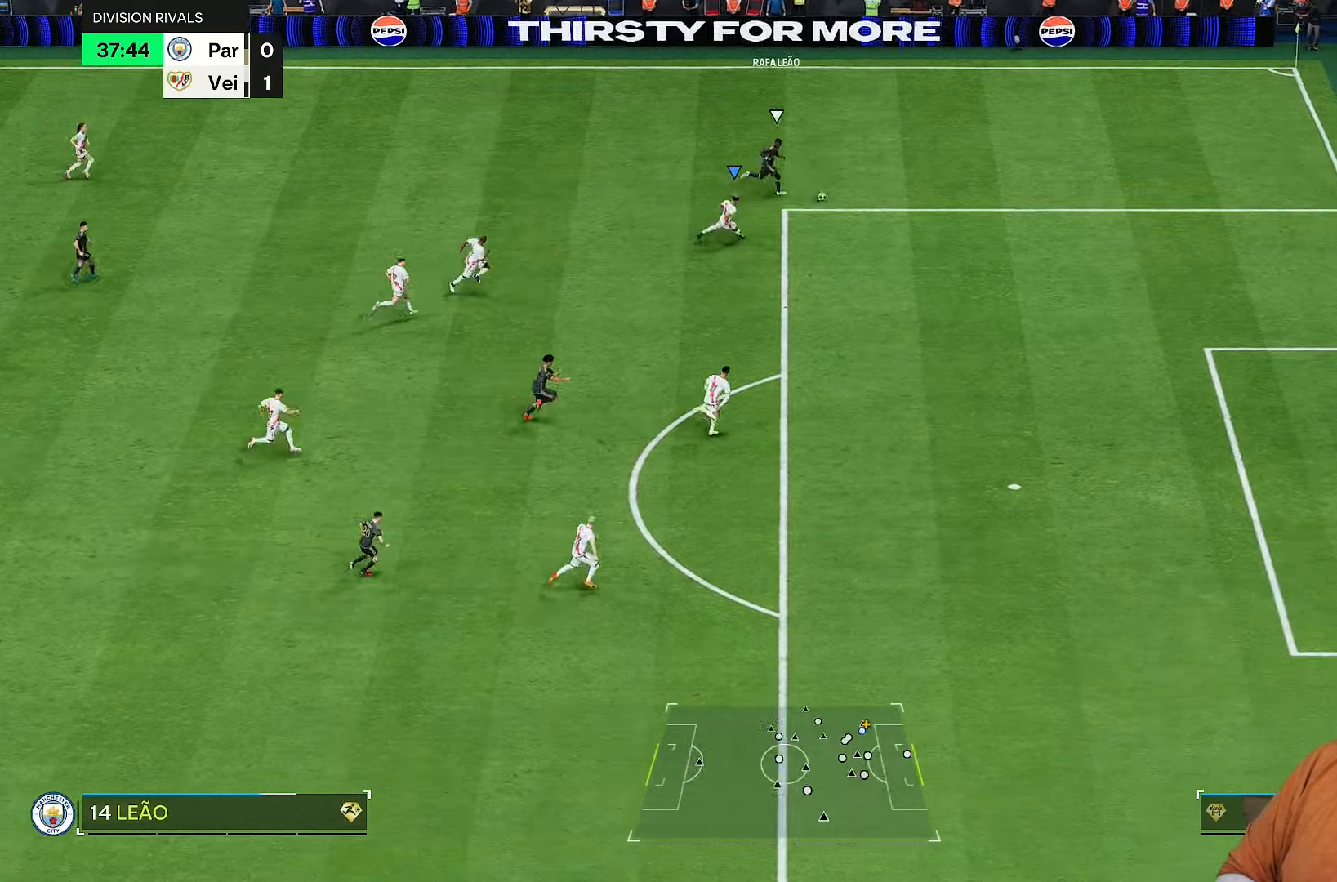
{"buttons": ["R2"], "left_stick": "down-right", "right_stick": "center", "events": [[200, "left_stick", "down-right"]]}
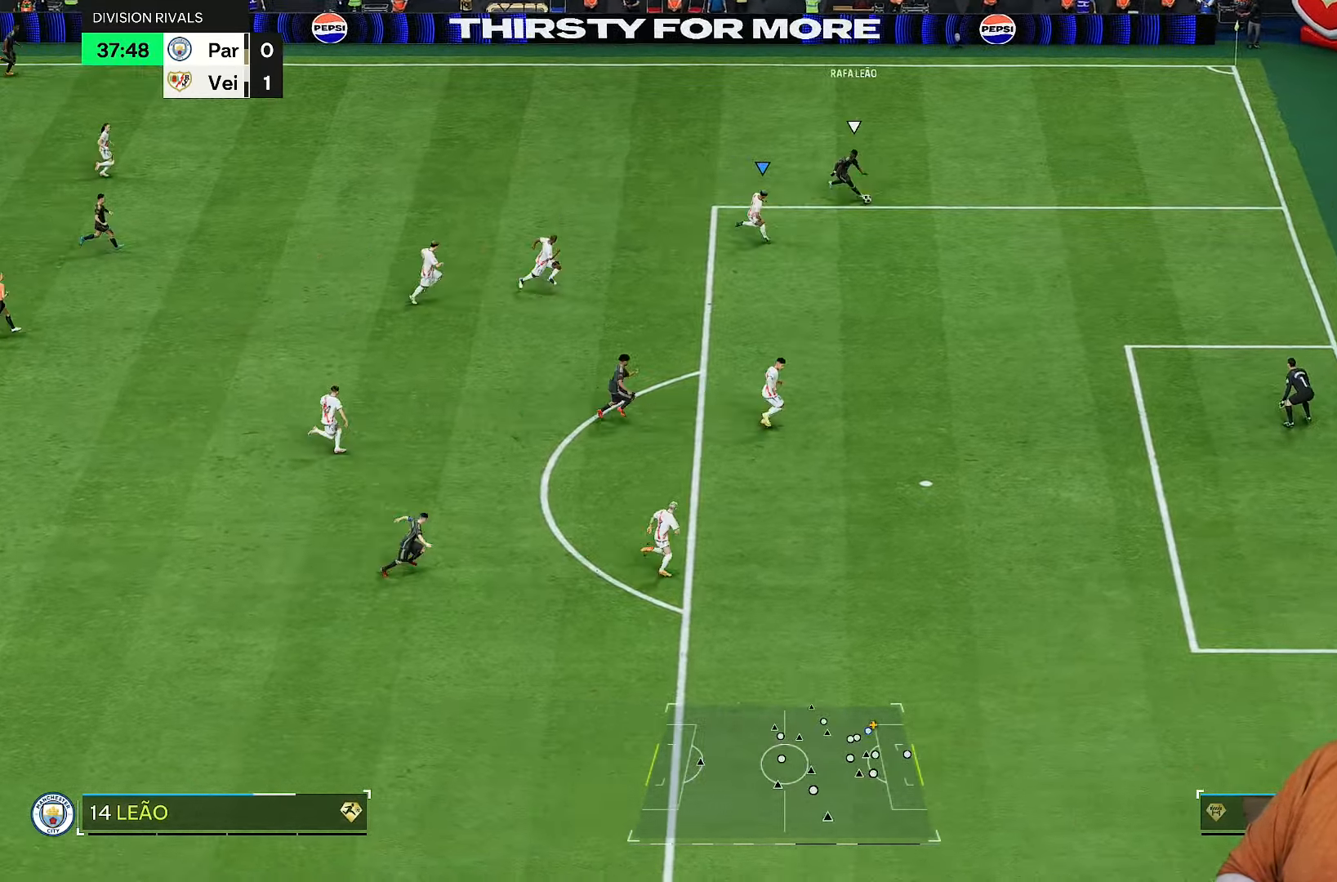
{"buttons": ["R2"], "left_stick": "down-right", "right_stick": "center", "events": []}
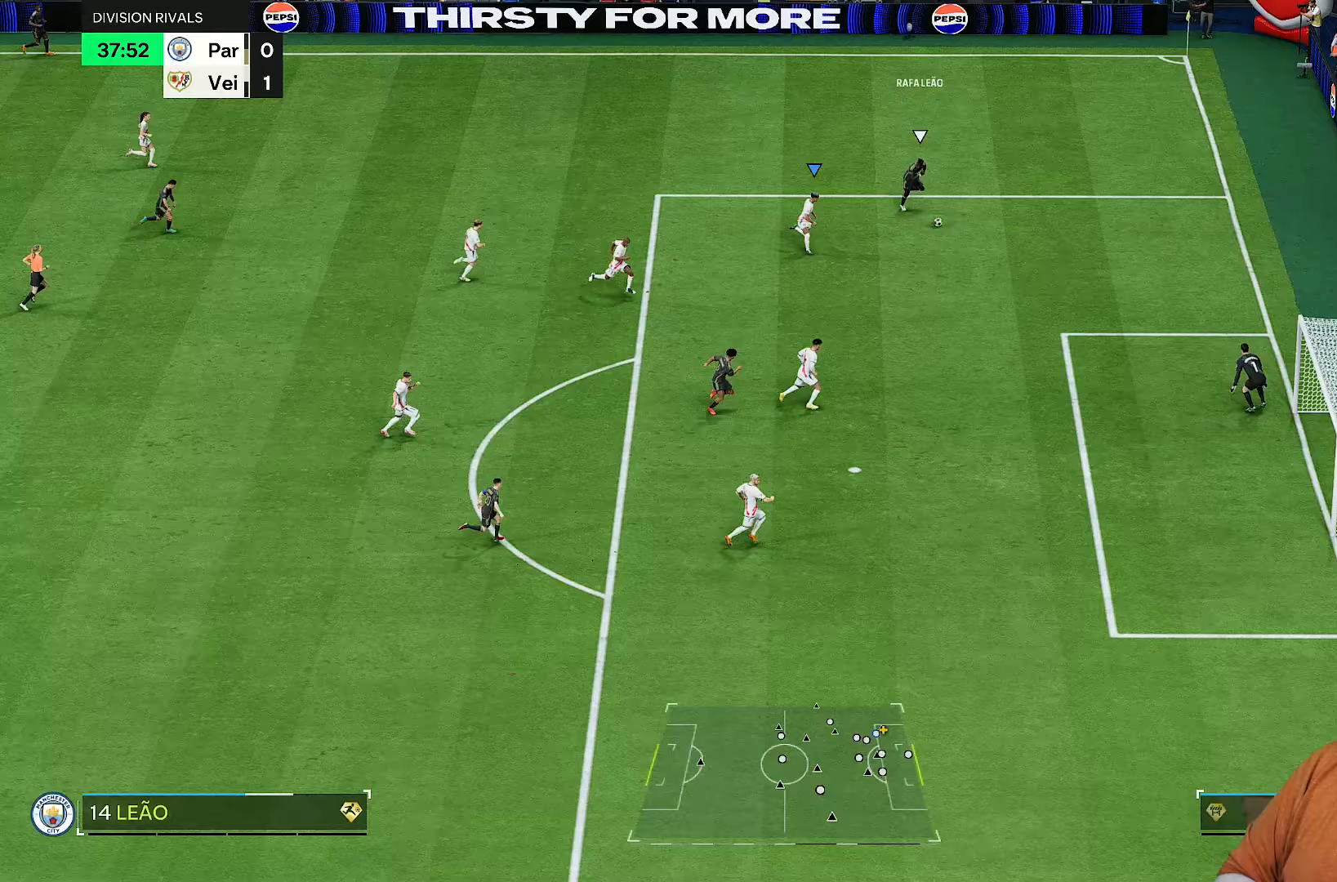
{"buttons": ["R2"], "left_stick": "down-right", "right_stick": "center", "events": [[267, "L2", "down"], [317, "L2", "up"]]}
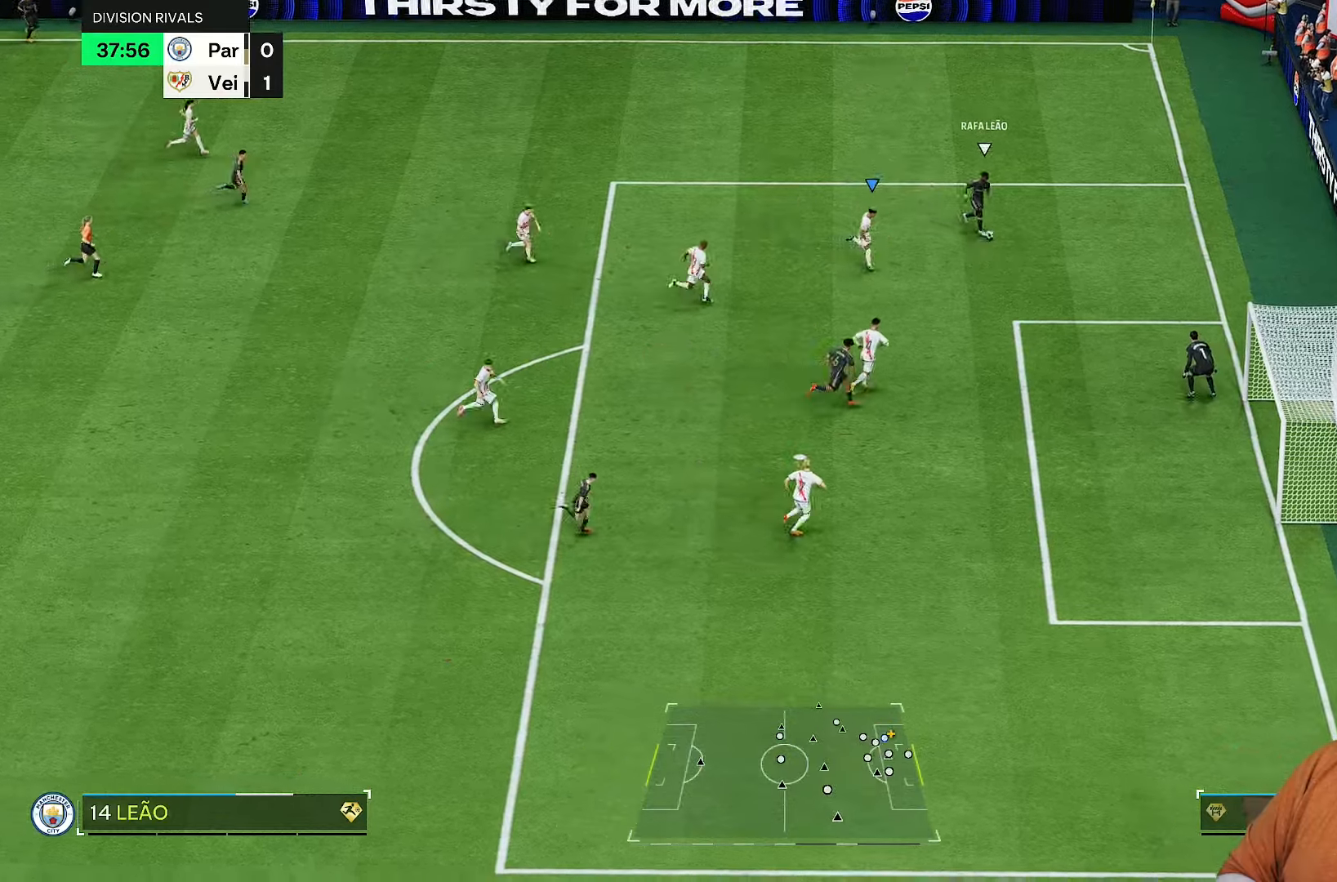
{"buttons": ["R2"], "left_stick": "down-right", "right_stick": "center", "events": []}
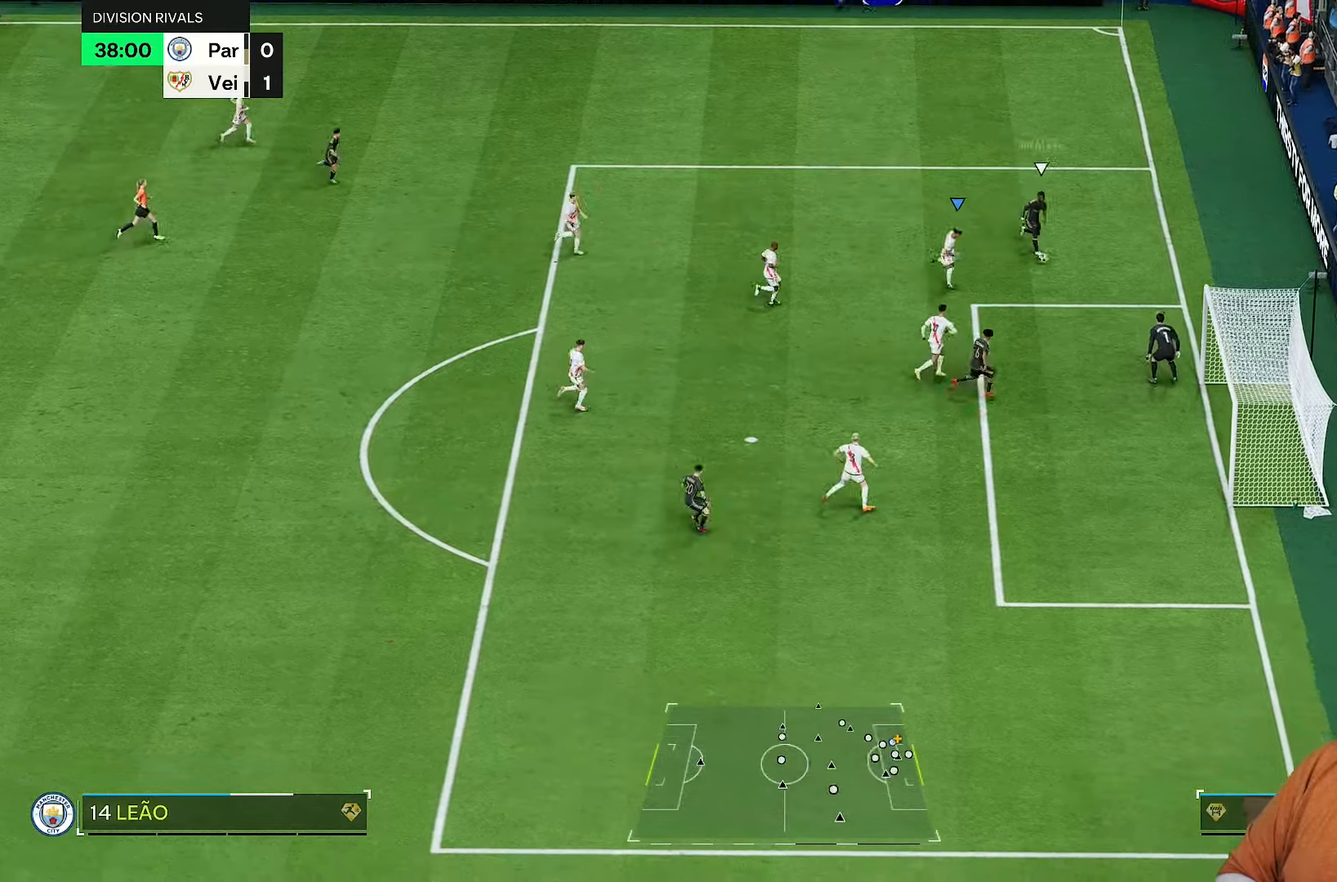
{"buttons": ["L2", "R1", "R2"], "left_stick": "up", "right_stick": "center", "events": [[133, "right_stick", "down"], [183, "left_stick", "up-right"], [233, "right_stick", "center"], [317, "left_stick", "up"], [400, "L2", "down"], [450, "R1", "down"]]}
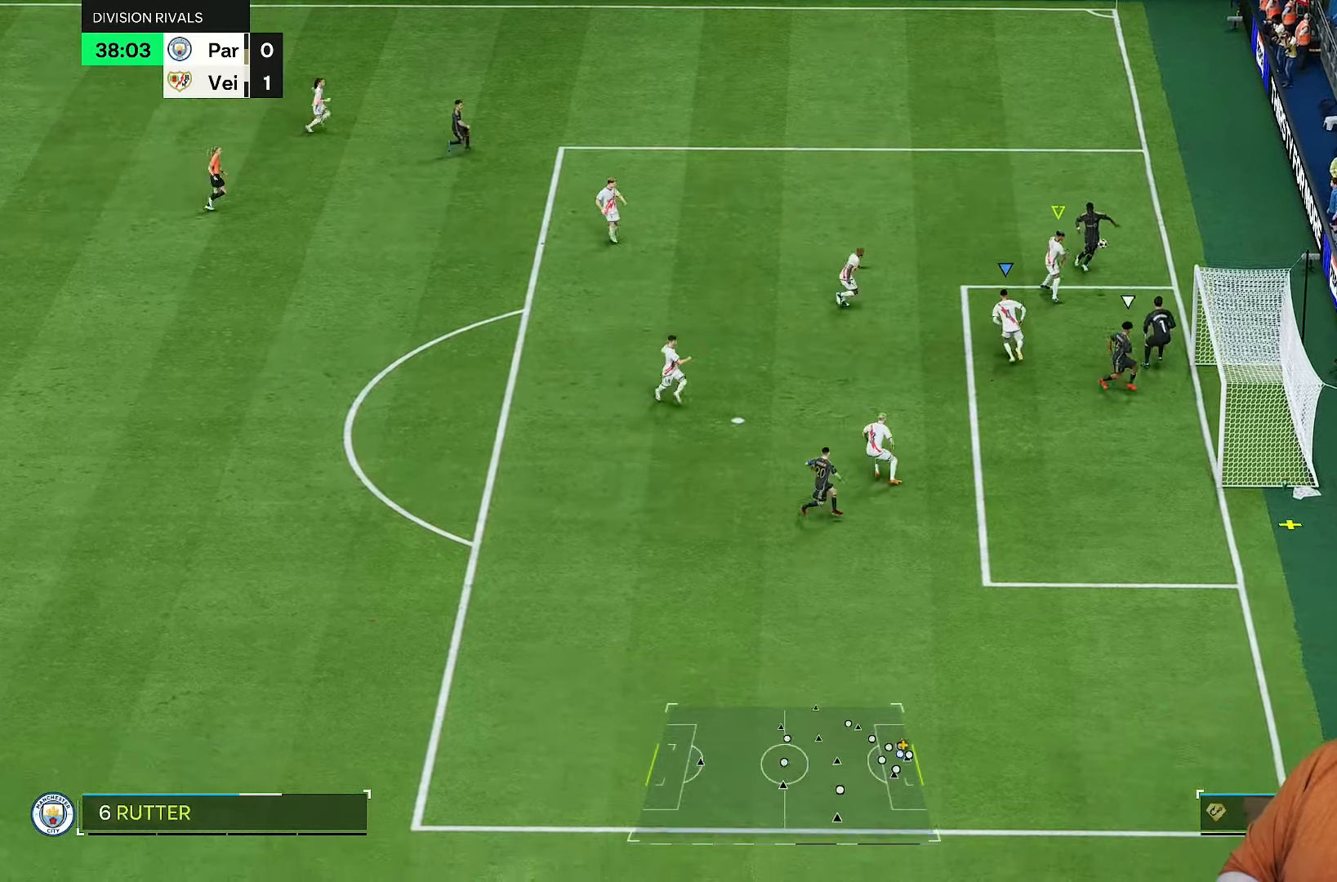
{"buttons": ["TRIANGLE", "R2"], "left_stick": "down", "right_stick": "center", "events": [[83, "R1", "up"], [250, "R1", "down"], [283, "L2", "up"], [317, "left_stick", "center"], [350, "R1", "up"], [383, "left_stick", "down"], [483, "TRIANGLE", "down"]]}
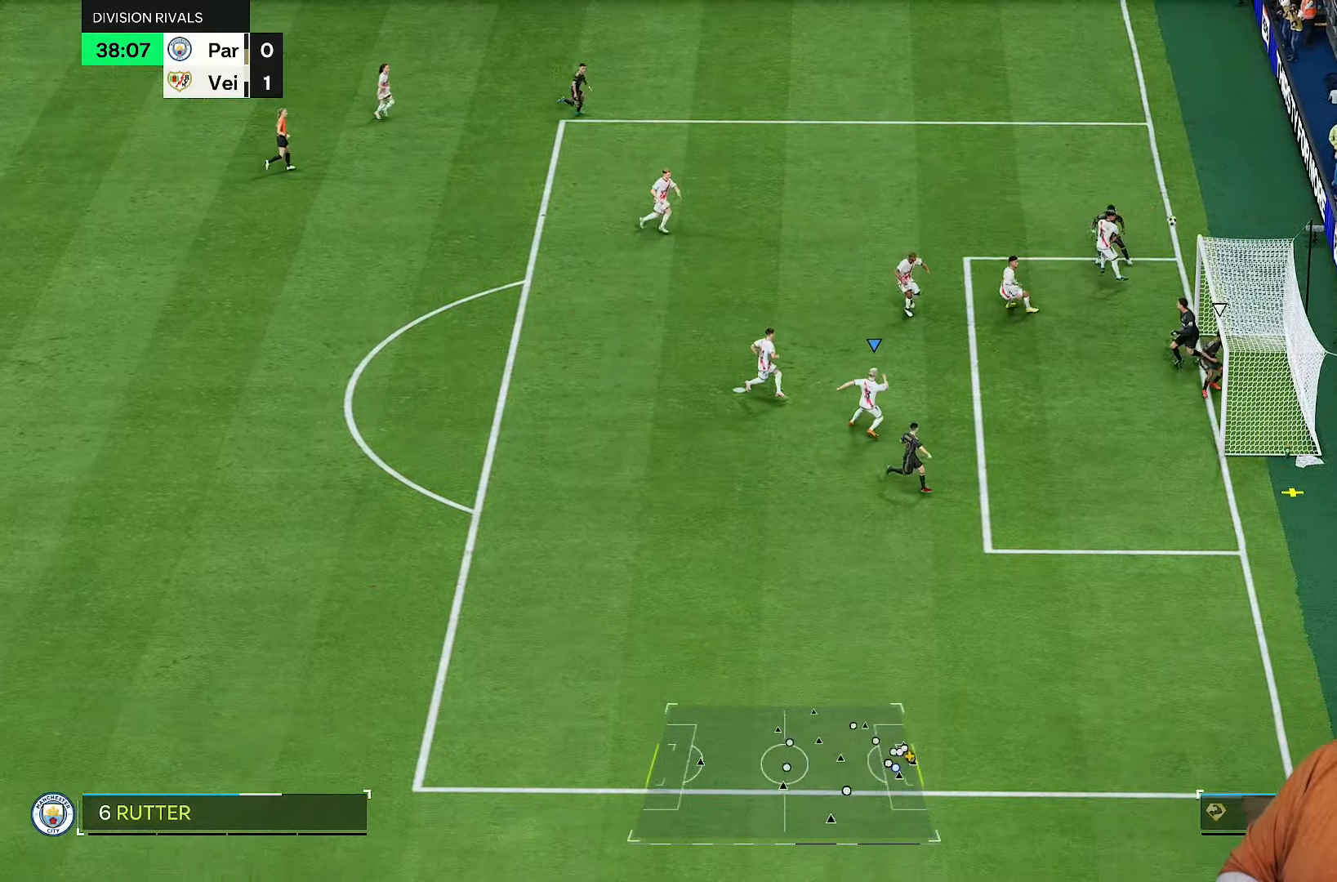
{"buttons": ["TRIANGLE", "L2", "R2"], "left_stick": "down", "right_stick": "center"}
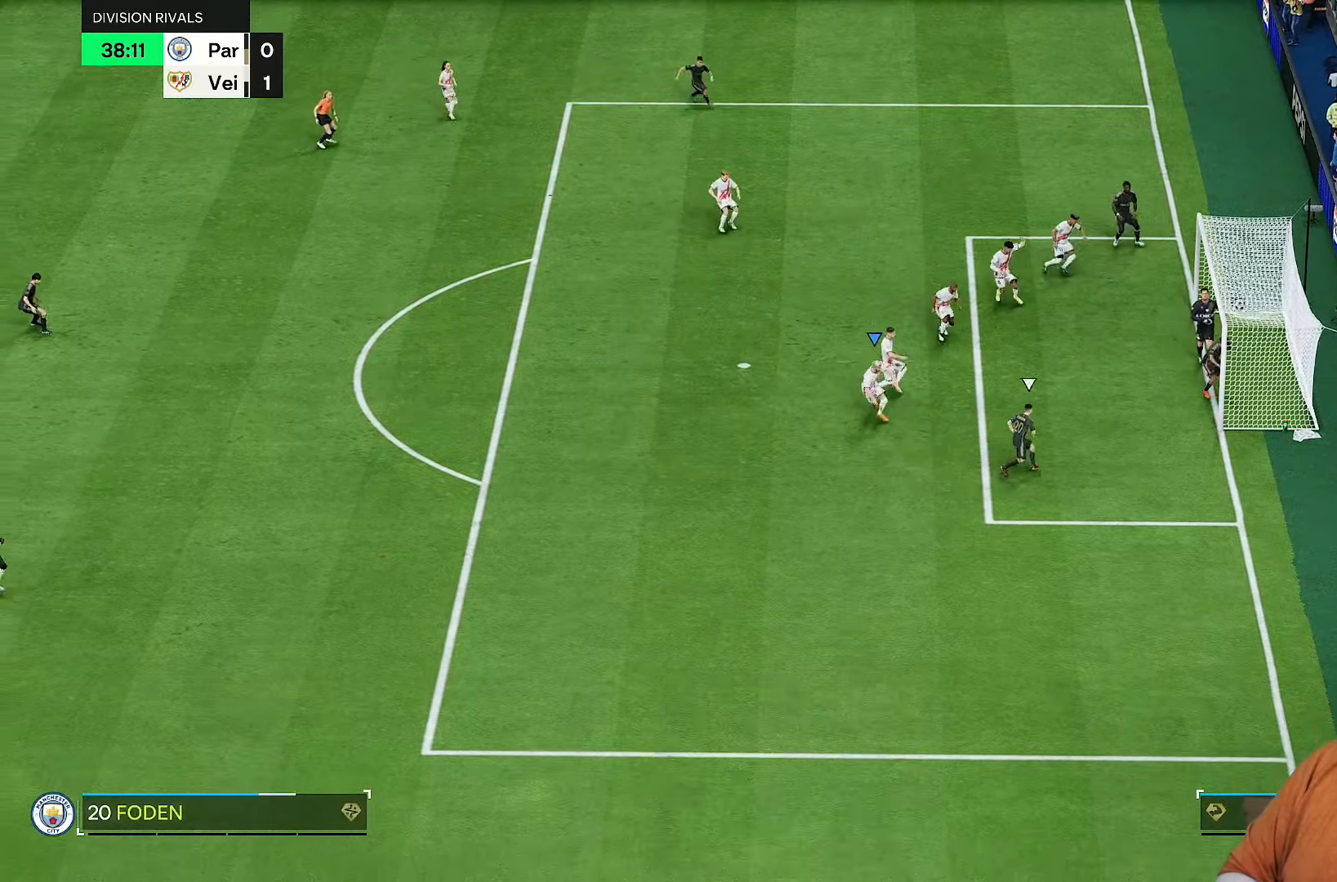
{"buttons": ["CROSS"], "left_stick": "center", "right_stick": "center", "events": [[100, "L2", "up"], [150, "TRIANGLE", "up"], [217, "R2", "up"], [250, "L2", "down"], [283, "left_stick", "center"], [300, "L2", "up"], [483, "CROSS", "down"]]}
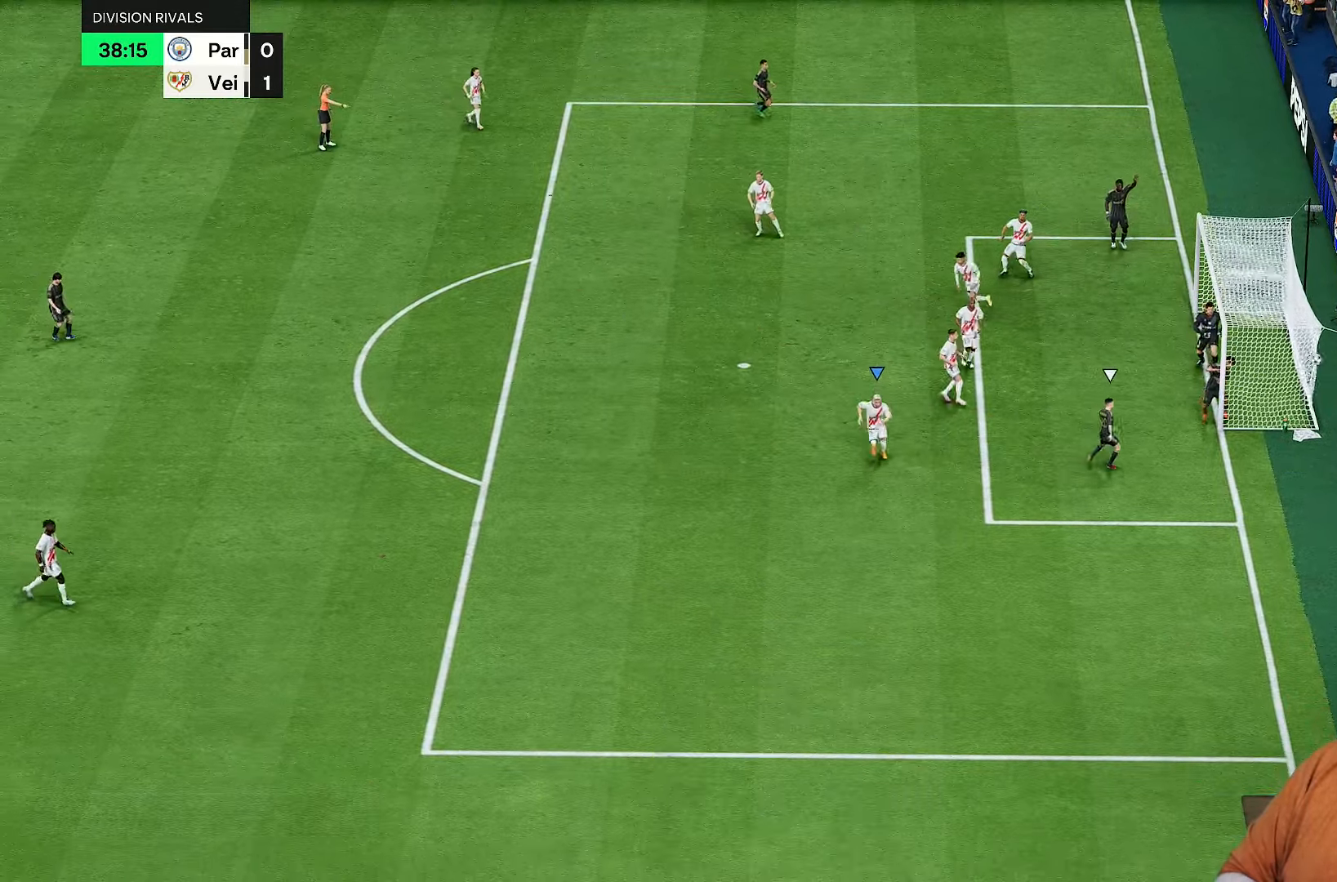
{"buttons": ["CROSS", "L2"], "left_stick": "center", "right_stick": "center"}
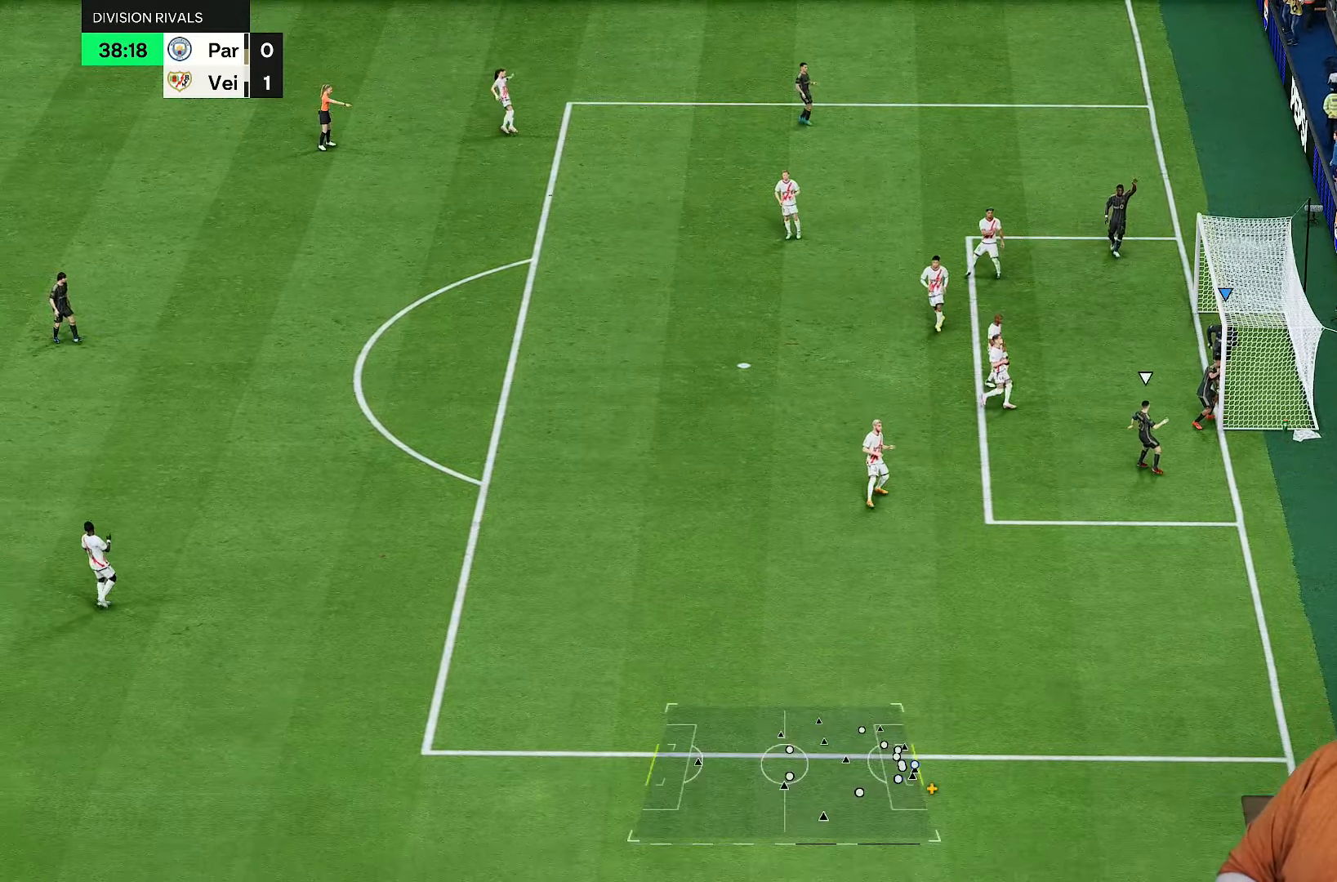
{"buttons": [], "left_stick": "center", "right_stick": "center"}
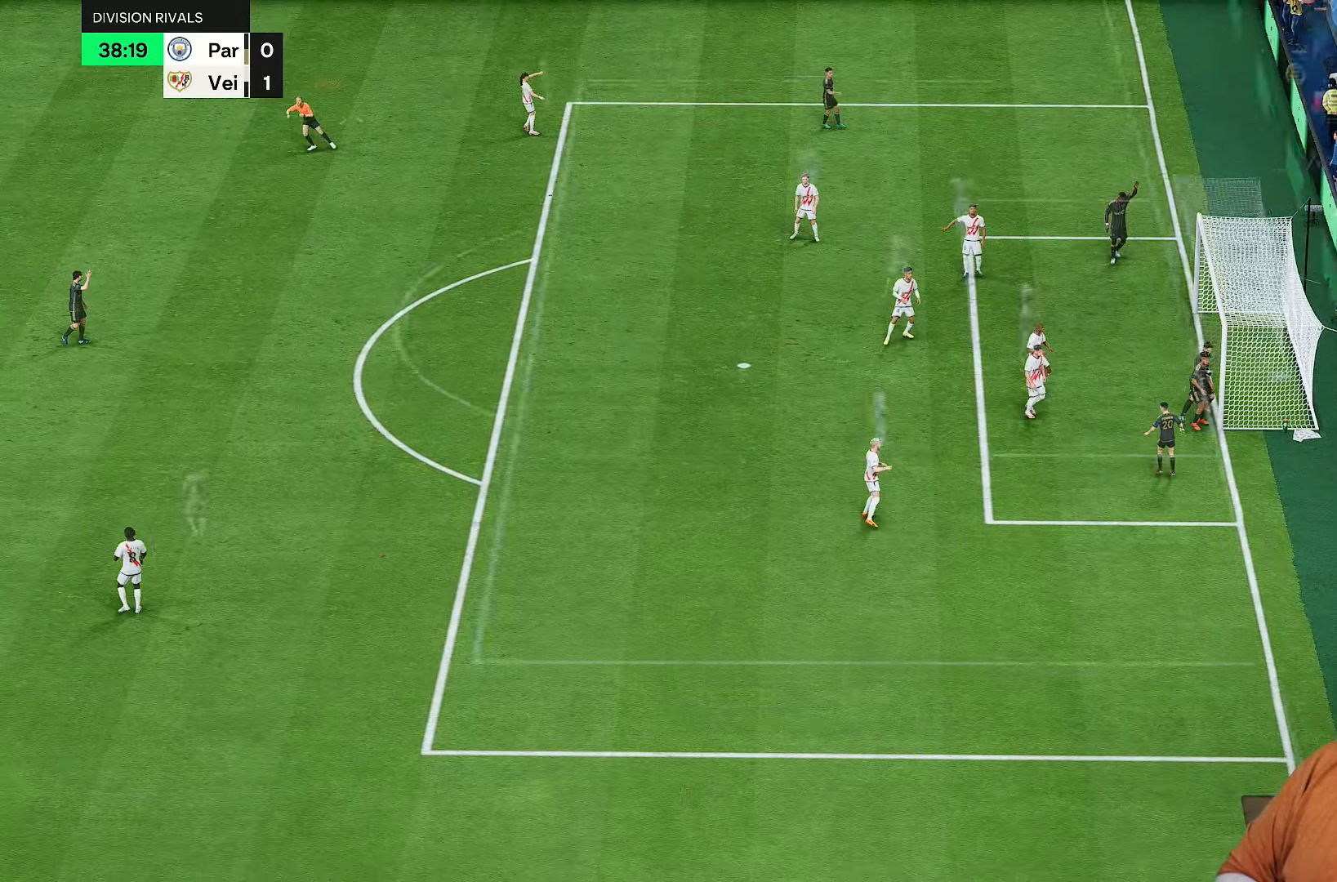
{"buttons": [], "left_stick": "center", "right_stick": "center", "events": [[50, "CROSS", "down"], [133, "CROSS", "up"], [183, "CROSS", "down"], [283, "CROSS", "up"]]}
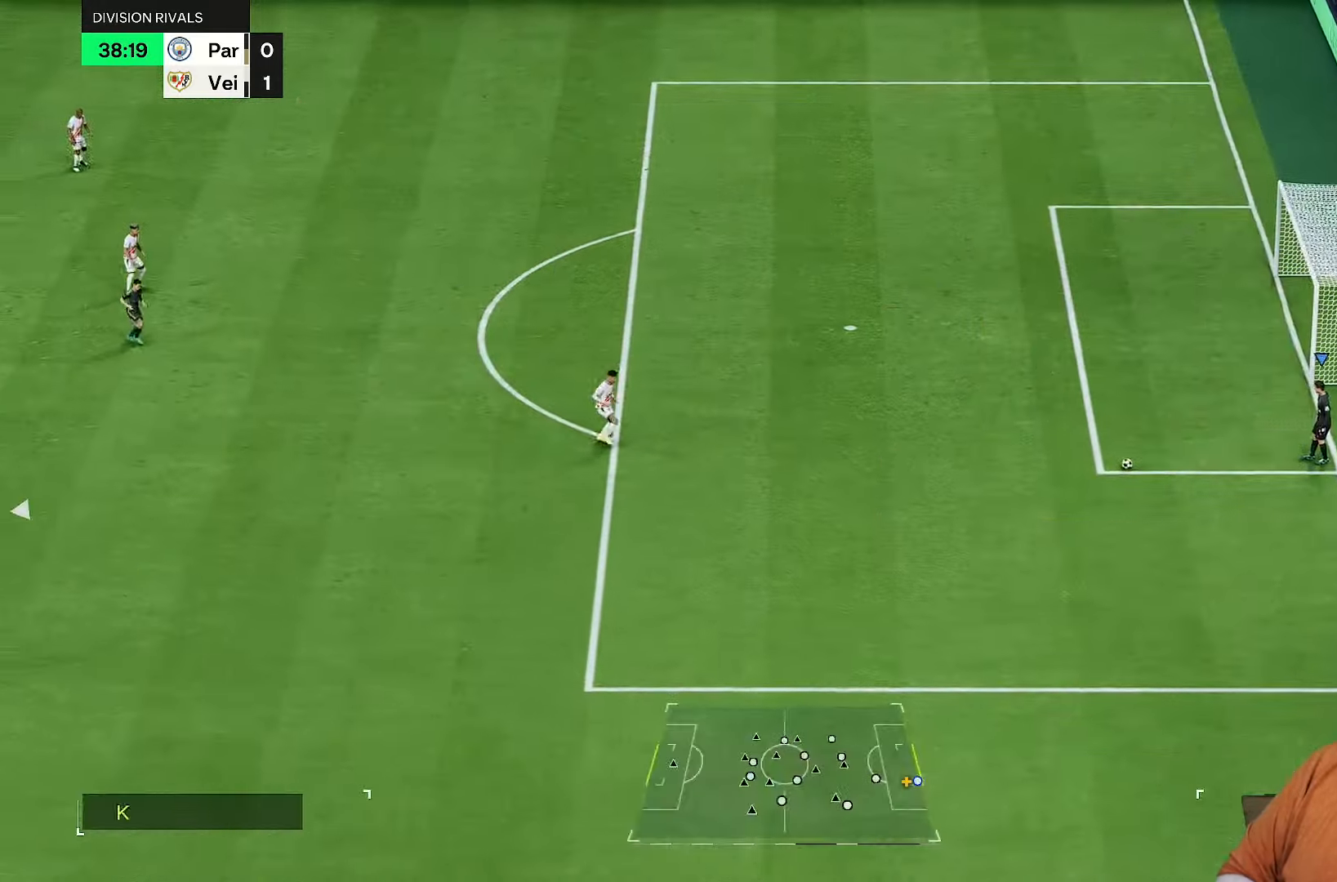
{"buttons": [], "left_stick": "left", "right_stick": "center", "events": [[167, "L2", "down"], [233, "left_stick", "left"], [267, "L2", "up"]]}
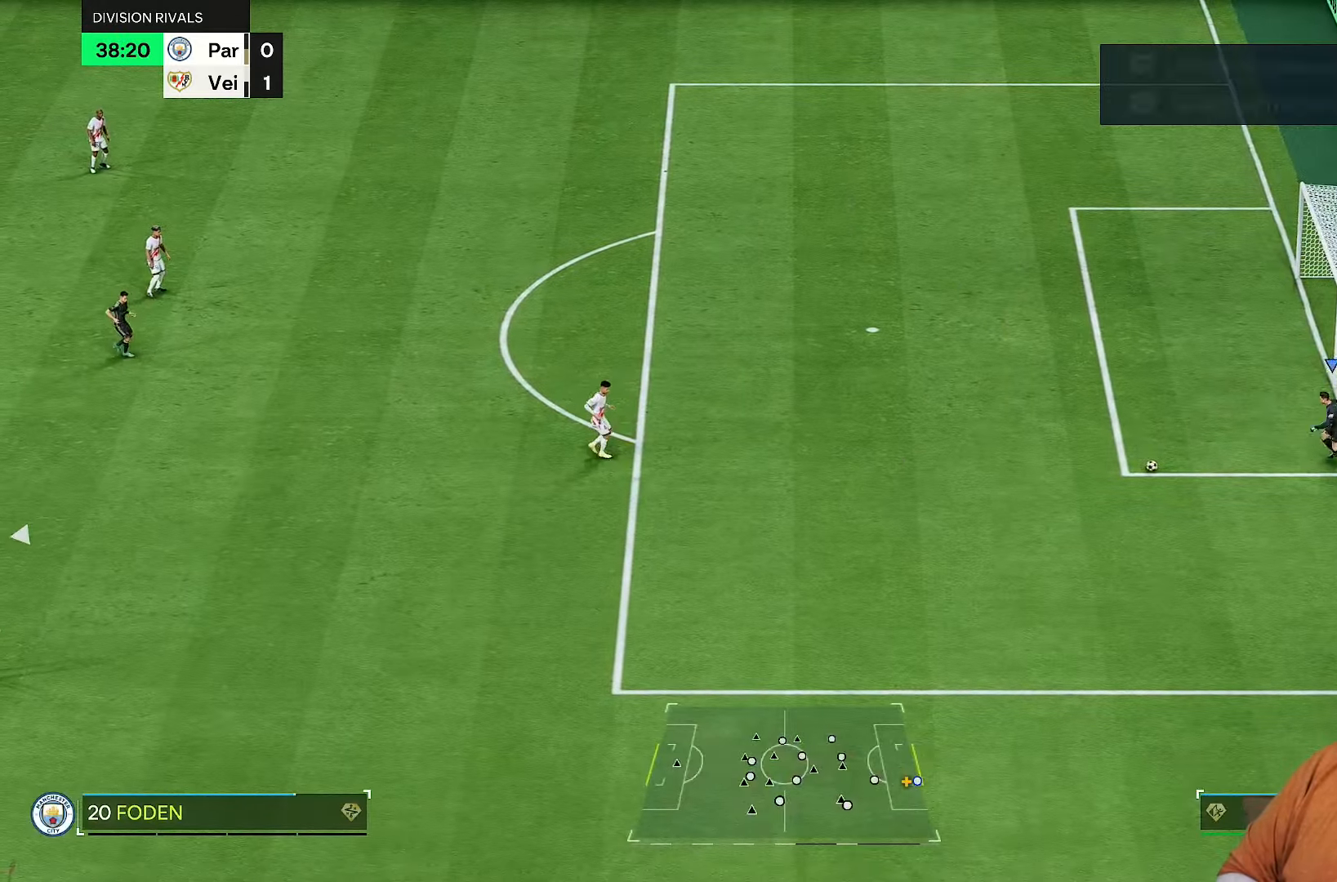
{"buttons": ["R2"], "left_stick": "center", "right_stick": "center"}
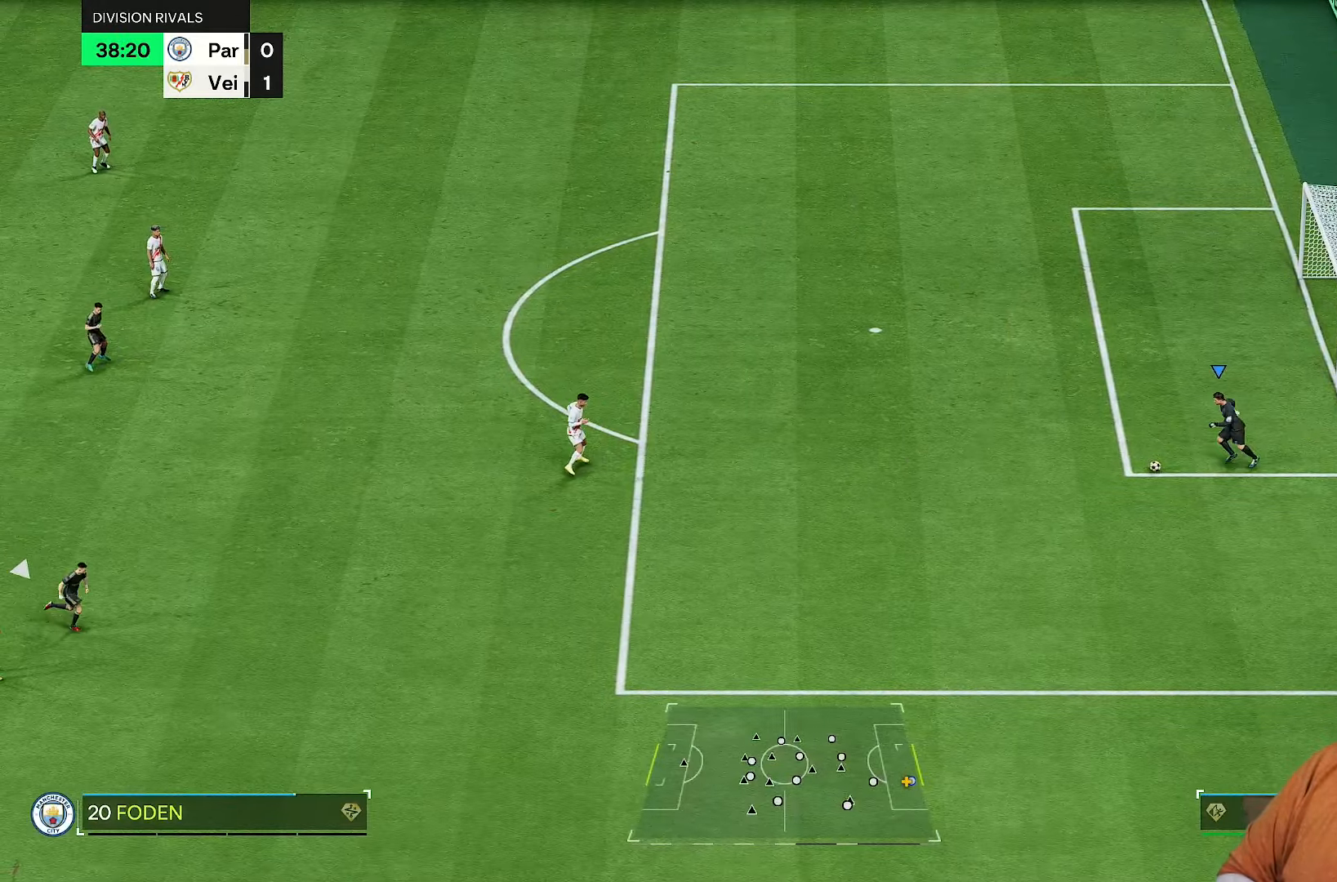
{"buttons": [], "left_stick": "center", "right_stick": "center"}
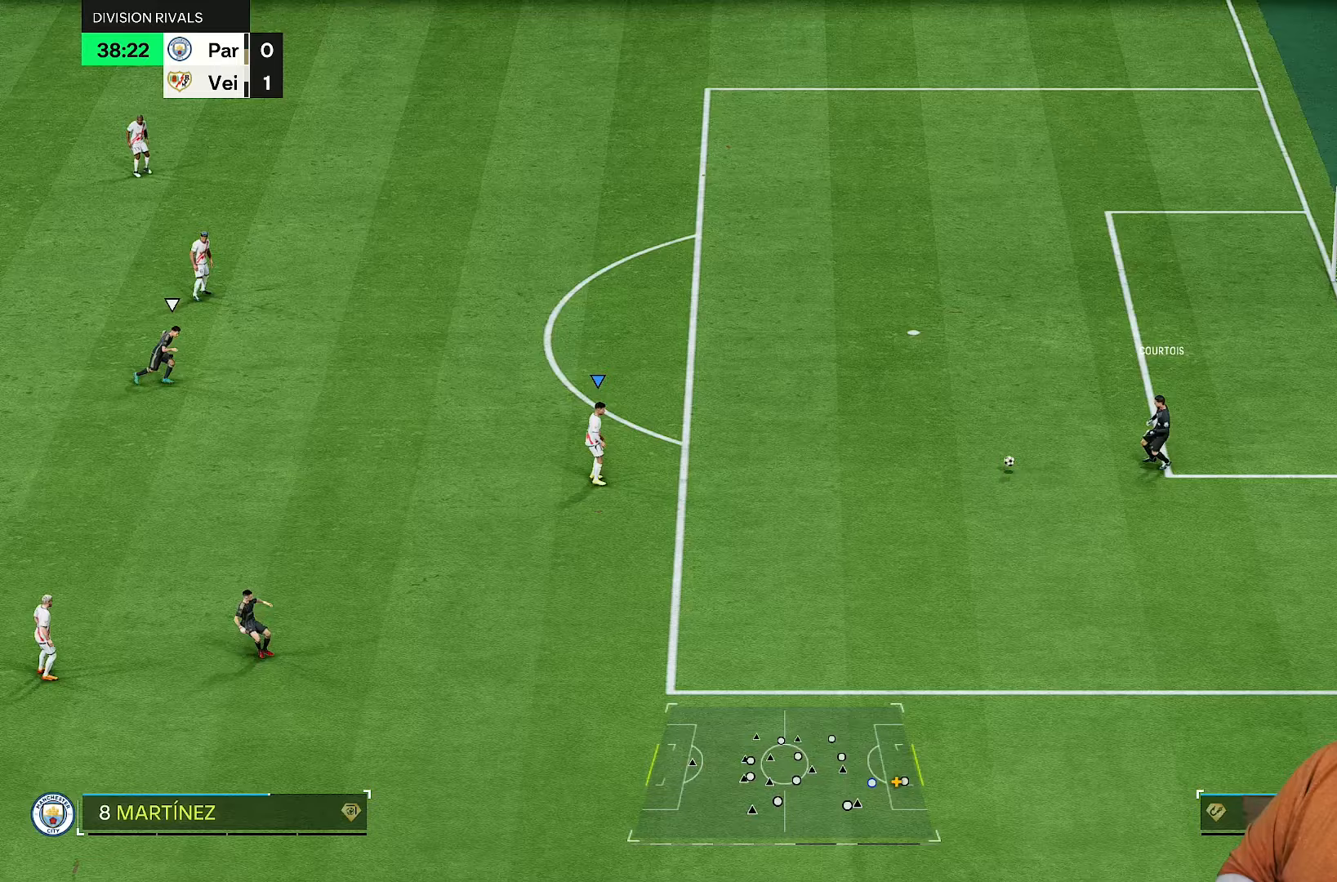
{"buttons": [], "left_stick": "up", "right_stick": "center", "events": [[217, "left_stick", "up"]]}
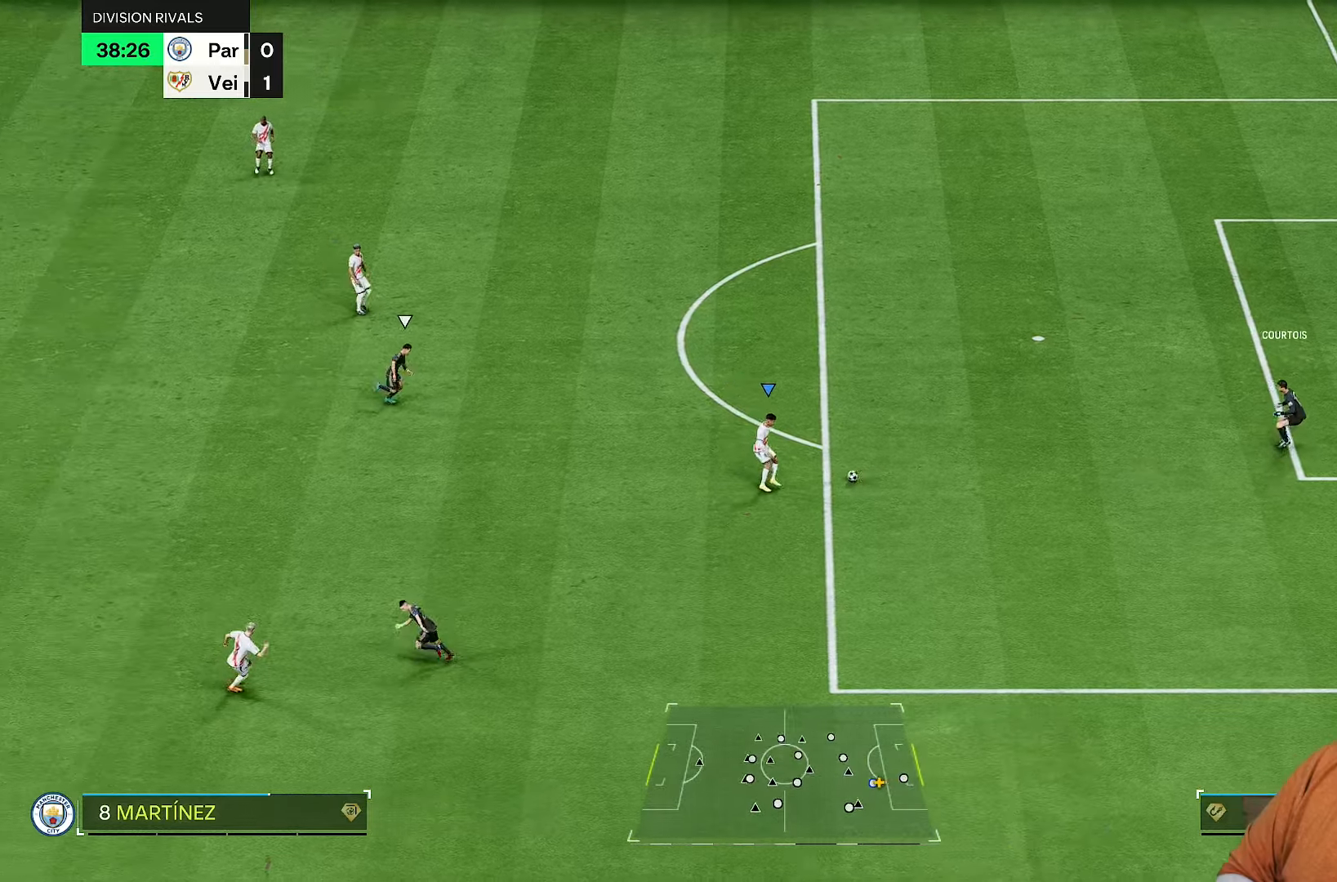
{"buttons": ["R1"], "left_stick": "up", "right_stick": "center", "events": [[317, "R1", "down"]]}
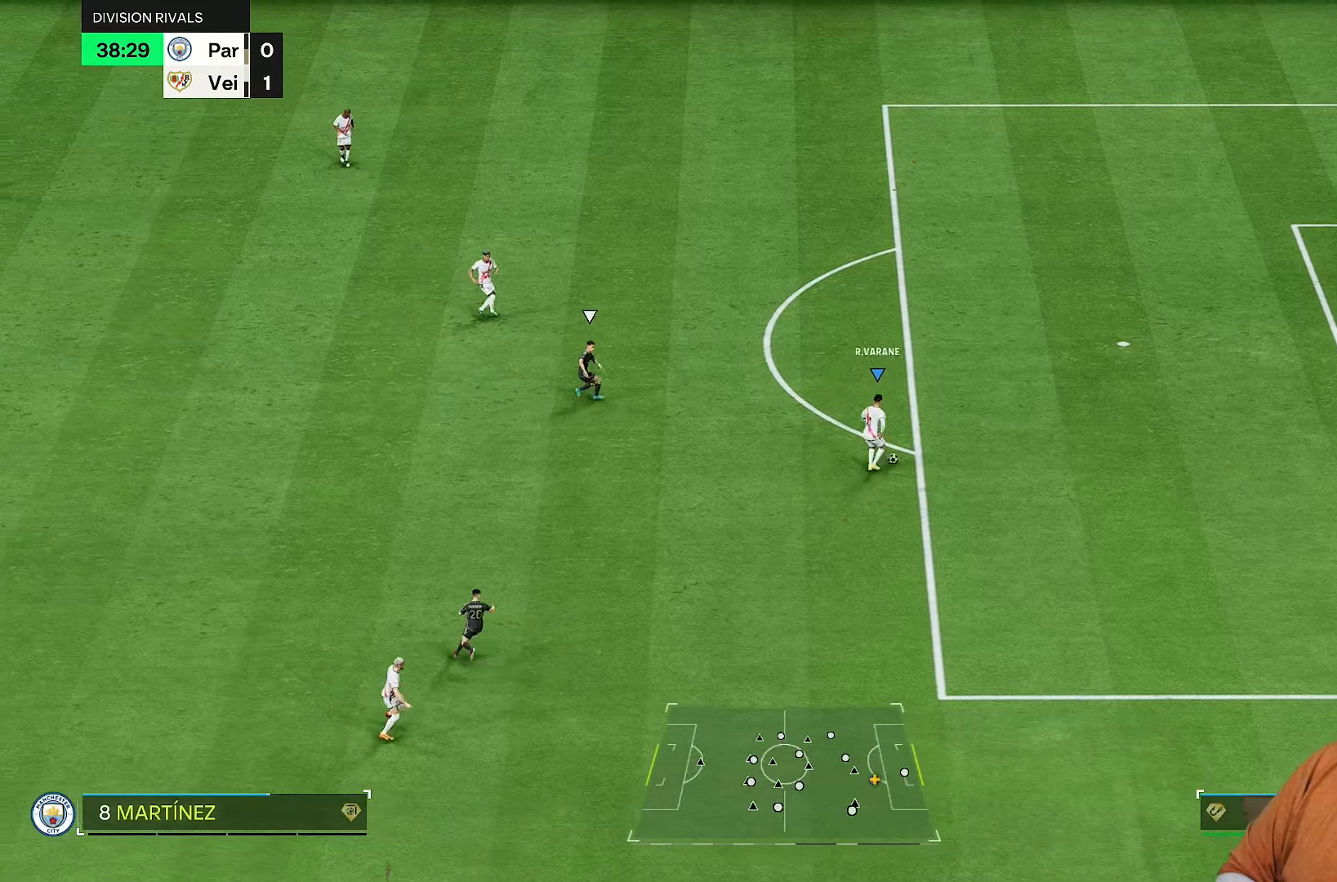
{"buttons": [], "left_stick": "up", "right_stick": "center", "events": [[183, "R1", "up"]]}
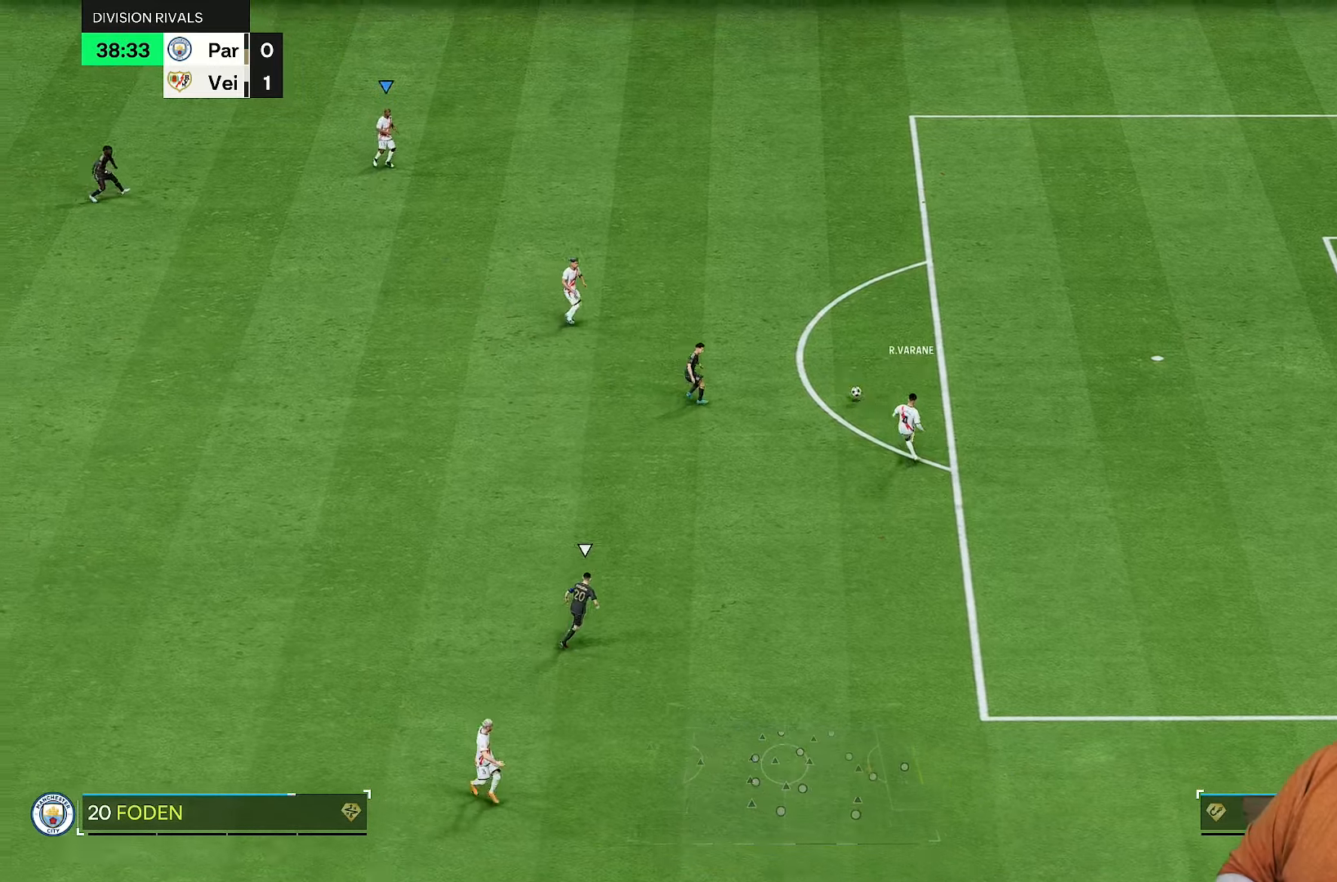
{"buttons": [], "left_stick": "down-right", "right_stick": "center", "events": [[300, "left_stick", "right"], [367, "left_stick", "down-right"]]}
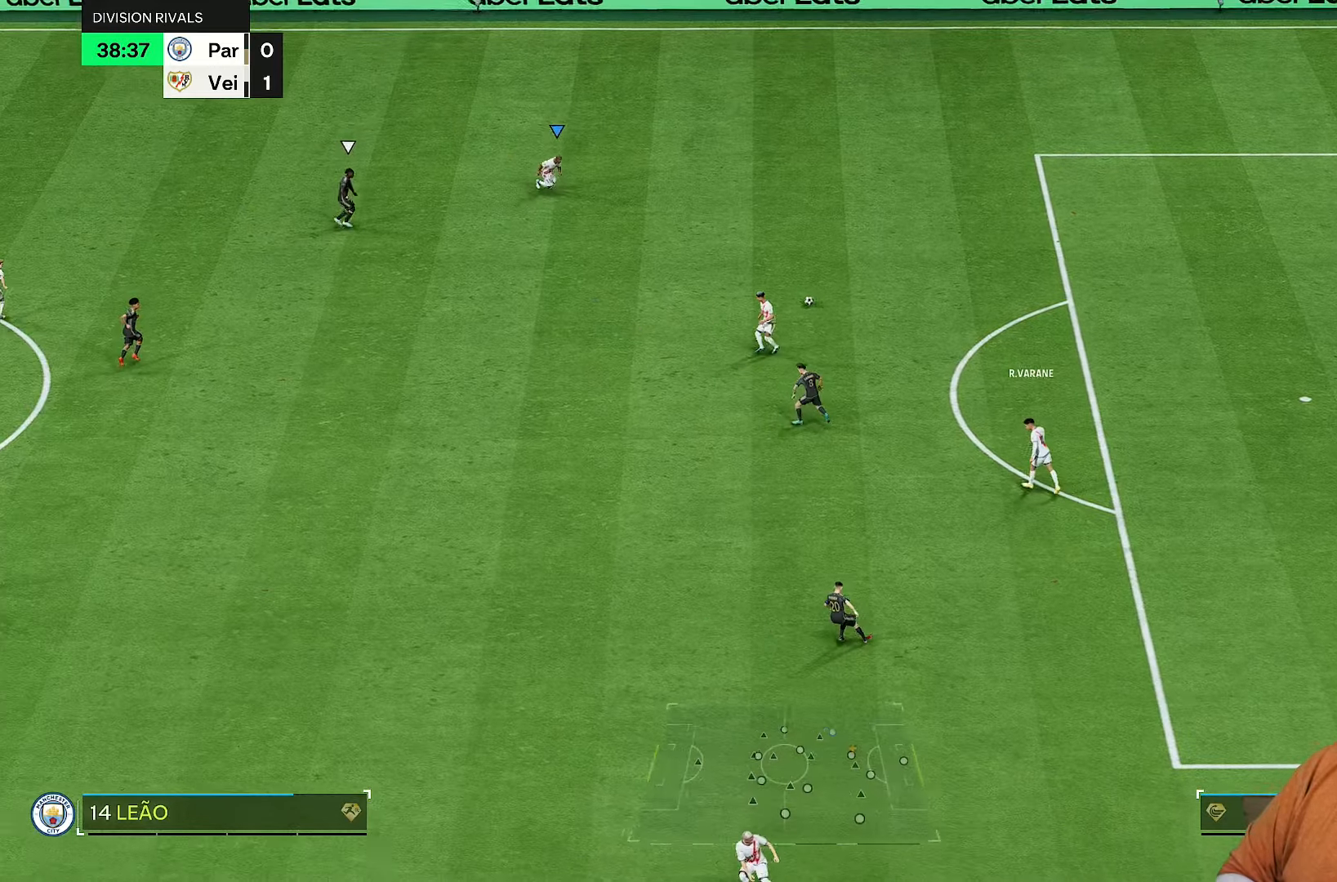
{"buttons": [], "left_stick": "down-right", "right_stick": "center", "events": []}
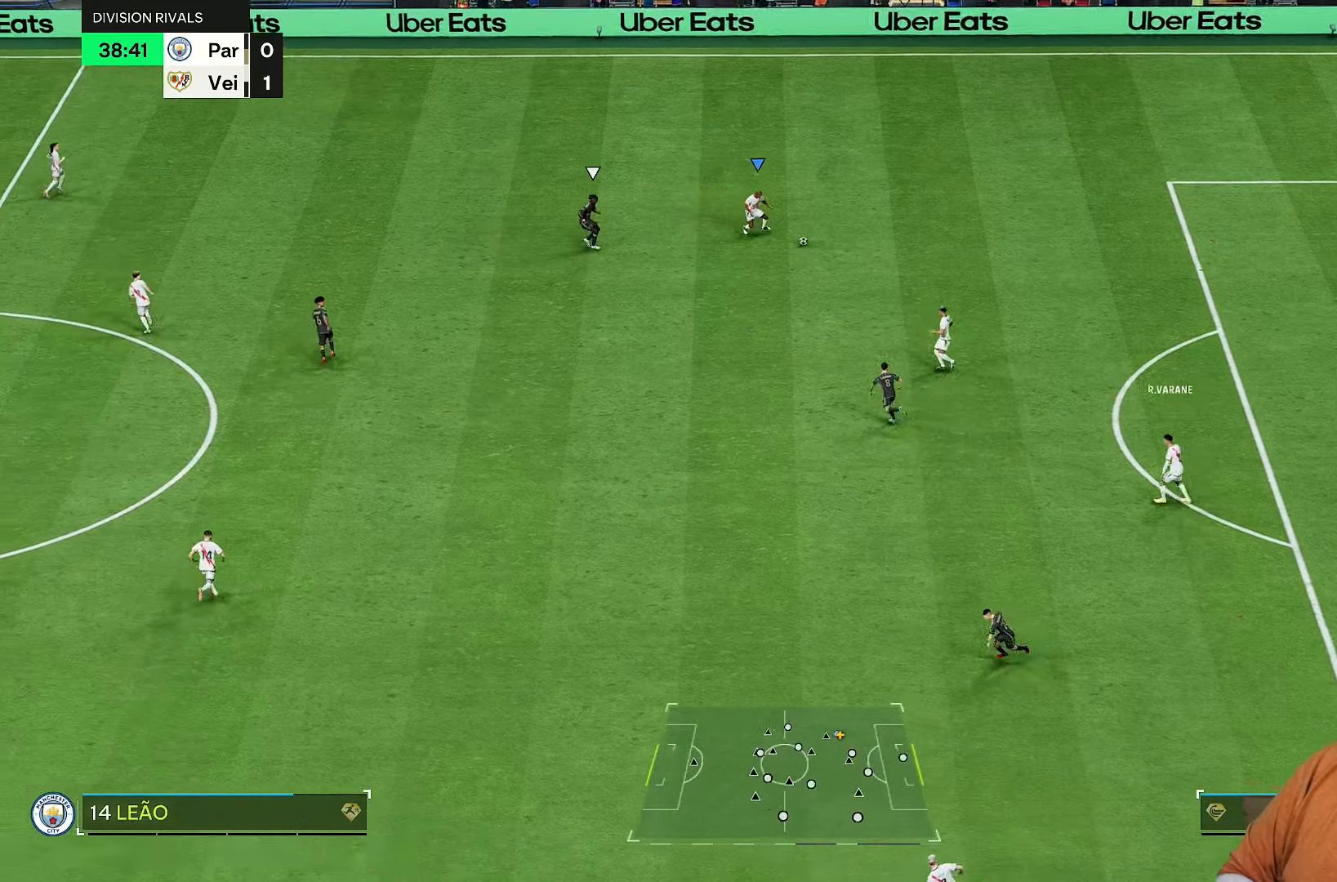
{"buttons": [], "left_stick": "down-right", "right_stick": "center"}
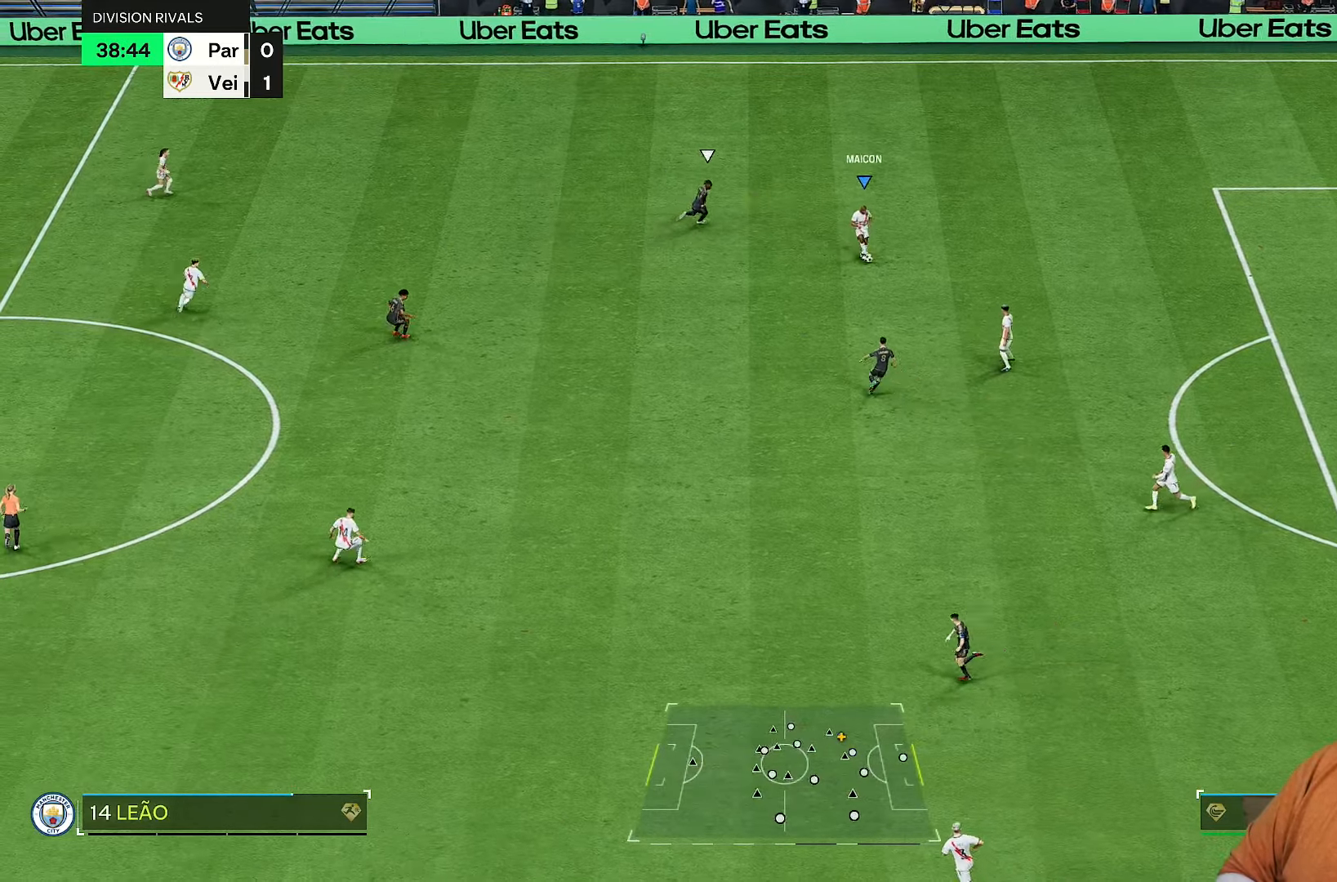
{"buttons": [], "left_stick": "up-right", "right_stick": "center", "events": [[167, "left_stick", "center"], [467, "left_stick", "up-right"]]}